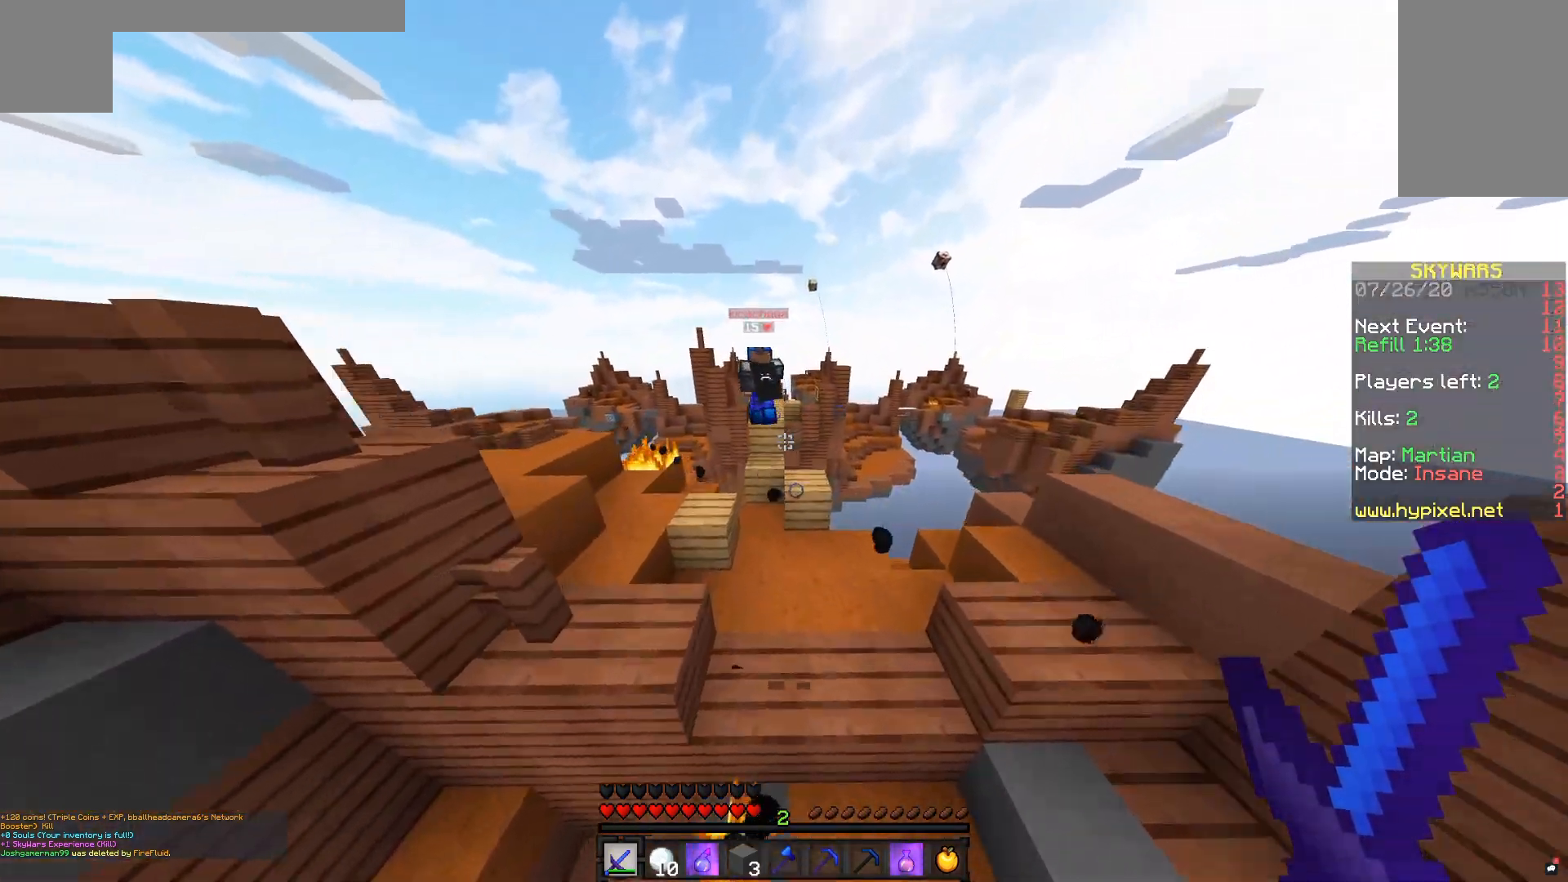
Gameplay with keyboard and mouse; each line is a JSON object with the keys and mouse buttons held at the frame after it. "events" lists presses ("down") and releases ("up") of "a", "d", "s", "space", "w", "mouse_left" and "mouse_right" between this image and that frame as [ms after this image, input, new state], when the widget could be followed in between. "mouse_left", "mouse_right" = the "left", "right" buttons of the "mouse" list. No other keys are recorded. Fast repeated clicks can show as one long hold. Mouse movement is not recorded.
{"keys": ["space", "w"], "mouse": [], "events": [[200, "a", "down"], [200, "d", "up"], [300, "space", "down"], [400, "a", "up"]]}
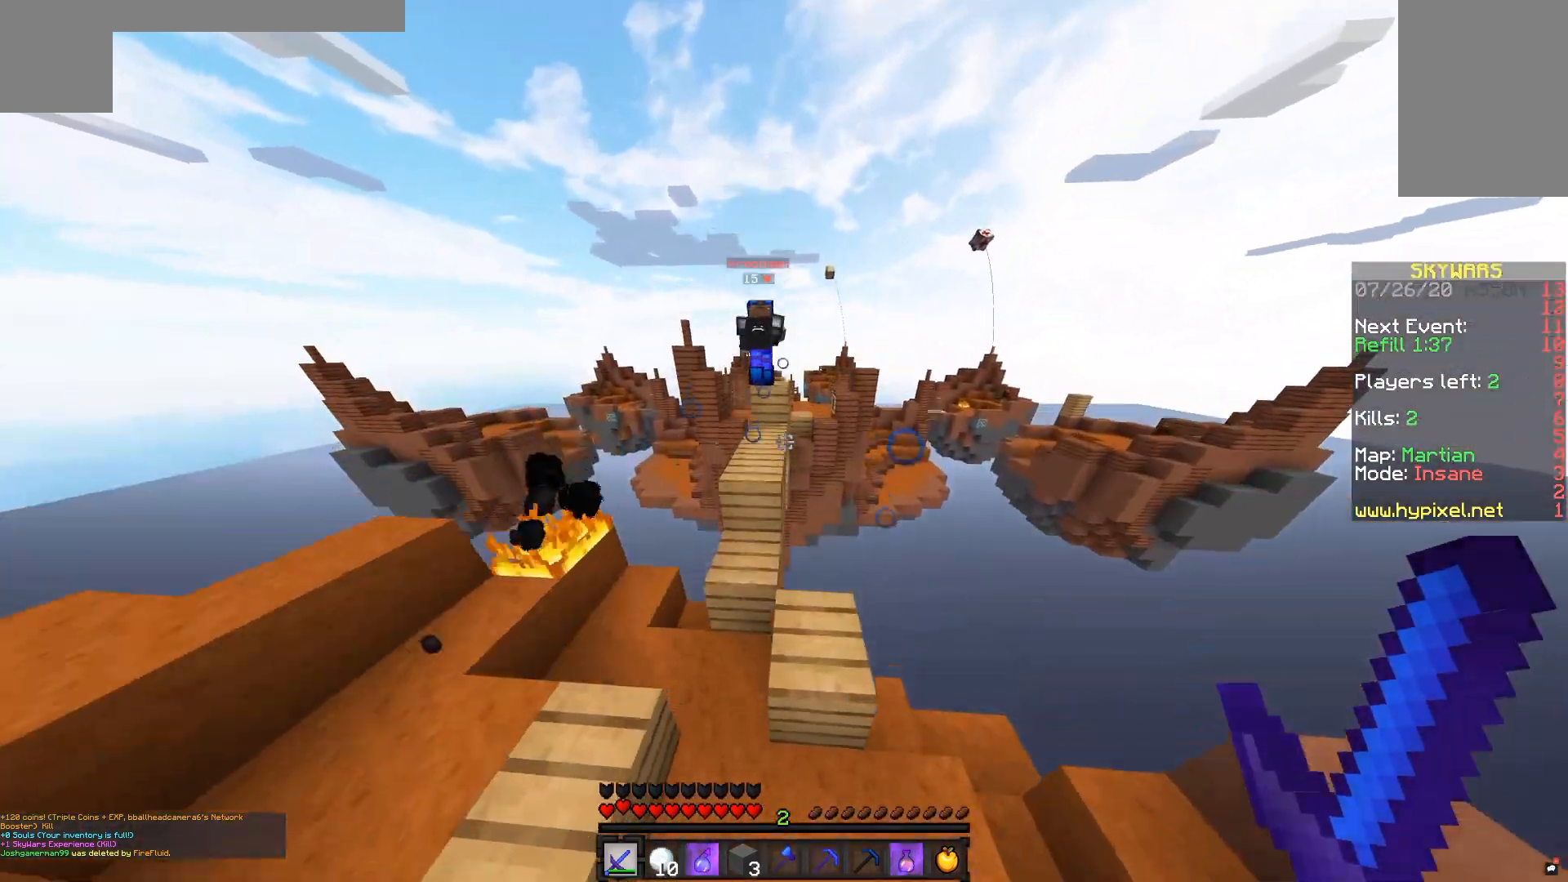
{"keys": [], "mouse": [], "events": [[50, "a", "down"], [150, "space", "up"], [300, "a", "up"], [483, "w", "up"]]}
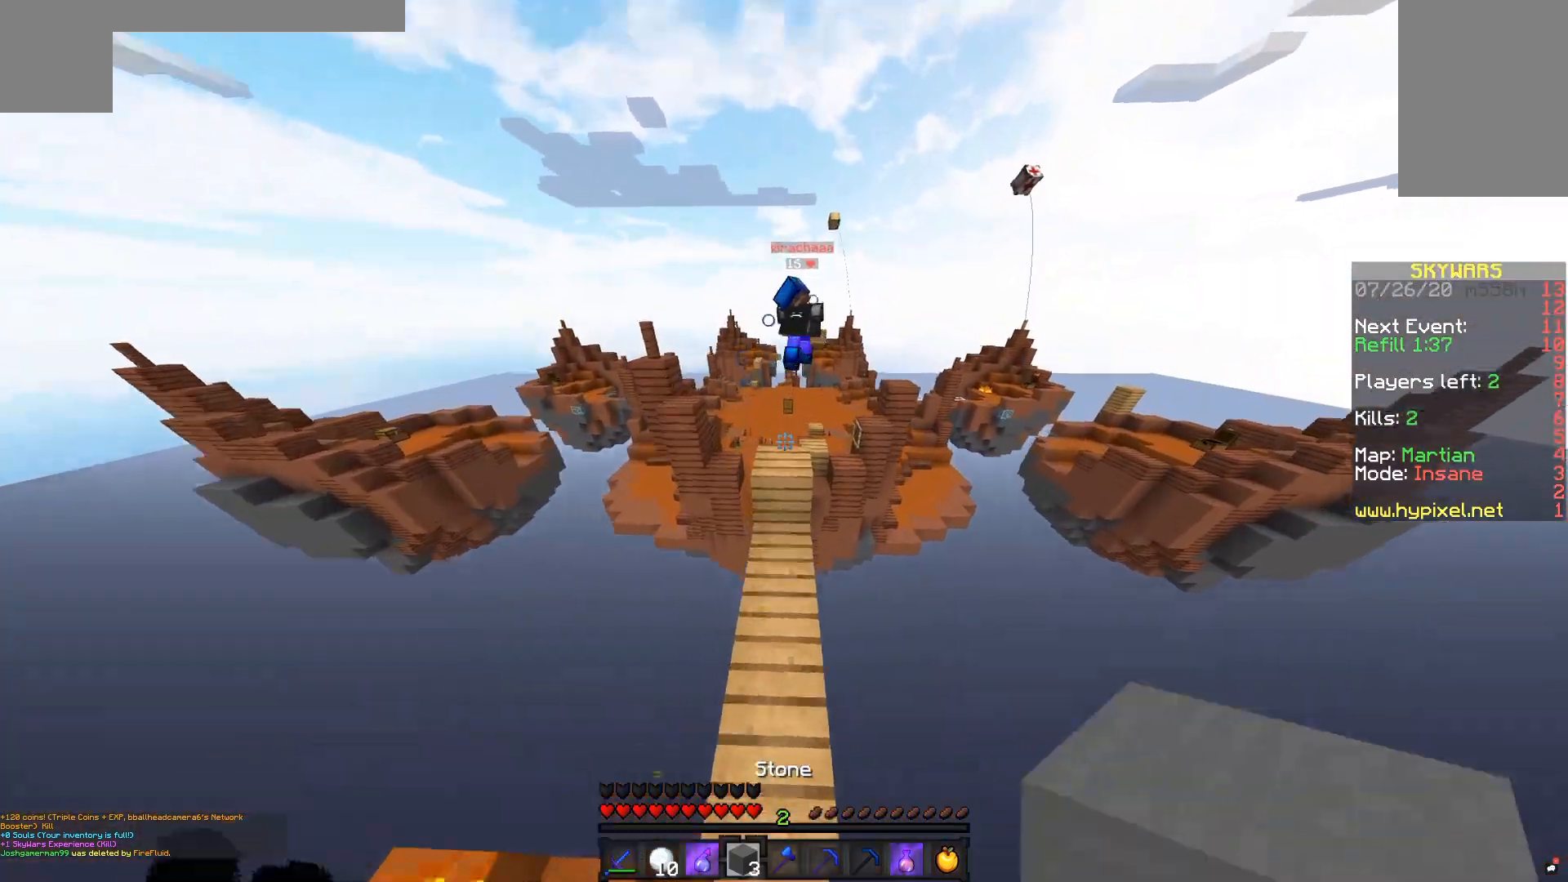
{"keys": ["w"], "mouse": [], "events": [[100, "w", "down"], [150, "space", "down"], [450, "space", "up"]]}
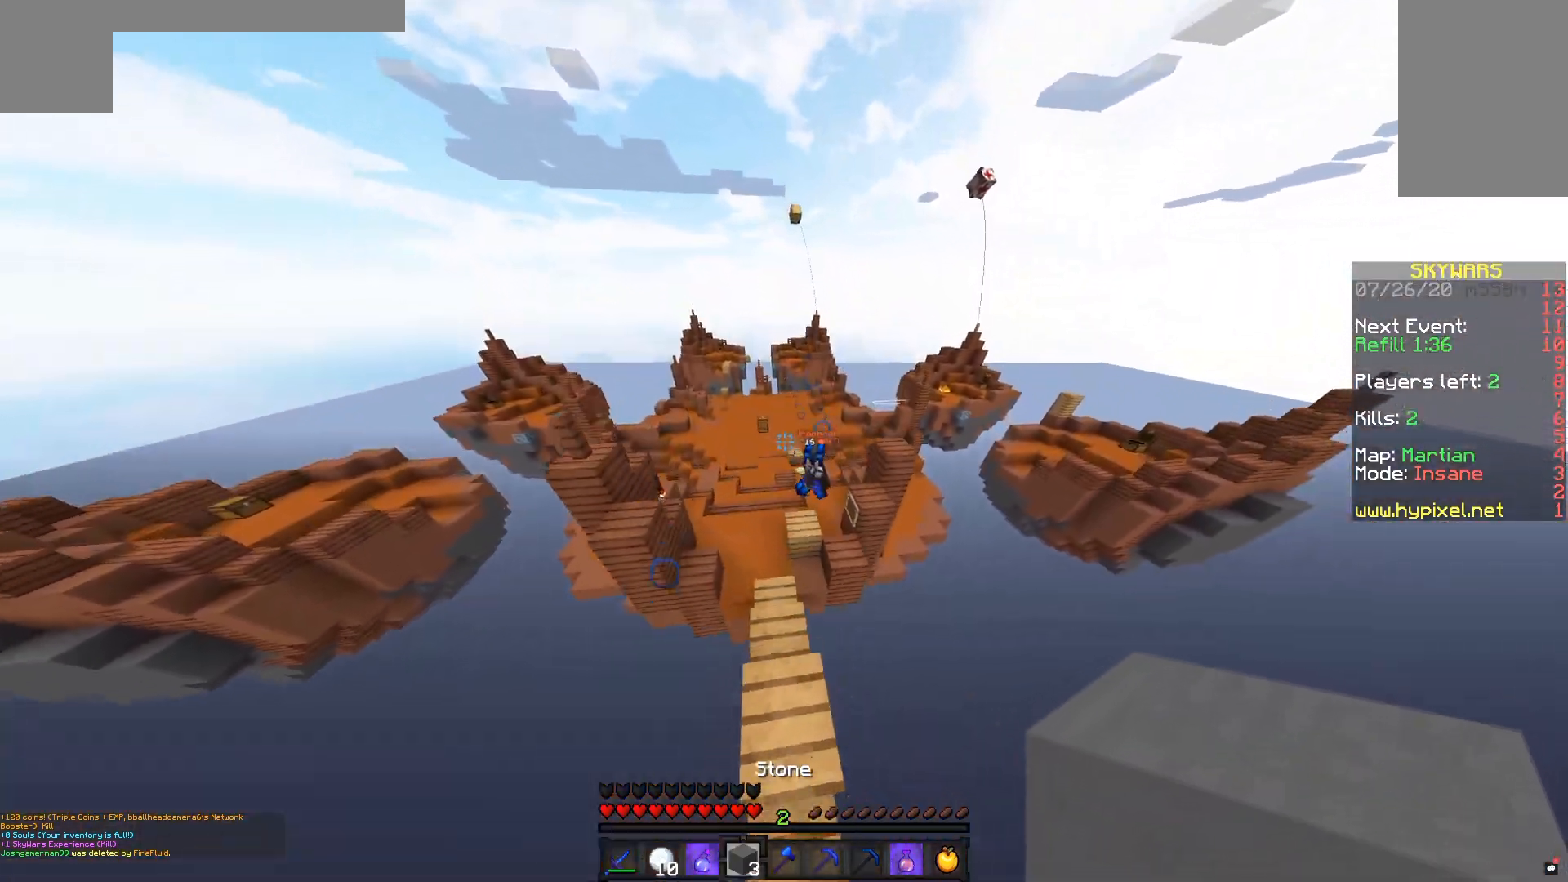
{"keys": ["a", "w"], "mouse": [], "events": [[350, "a", "down"]]}
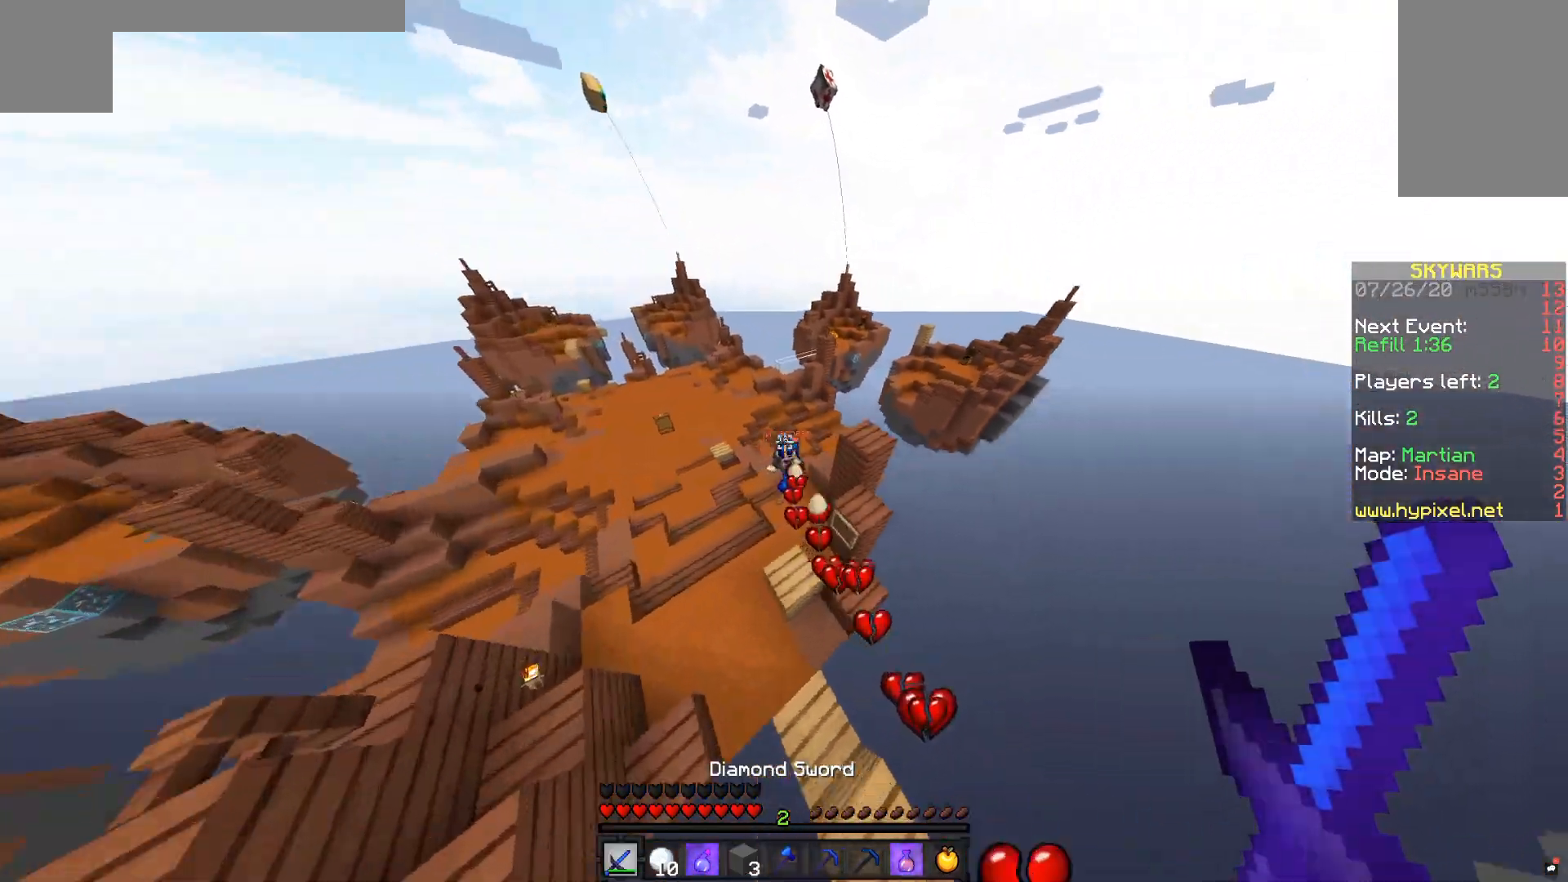
{"keys": ["a", "w"], "mouse": [], "events": []}
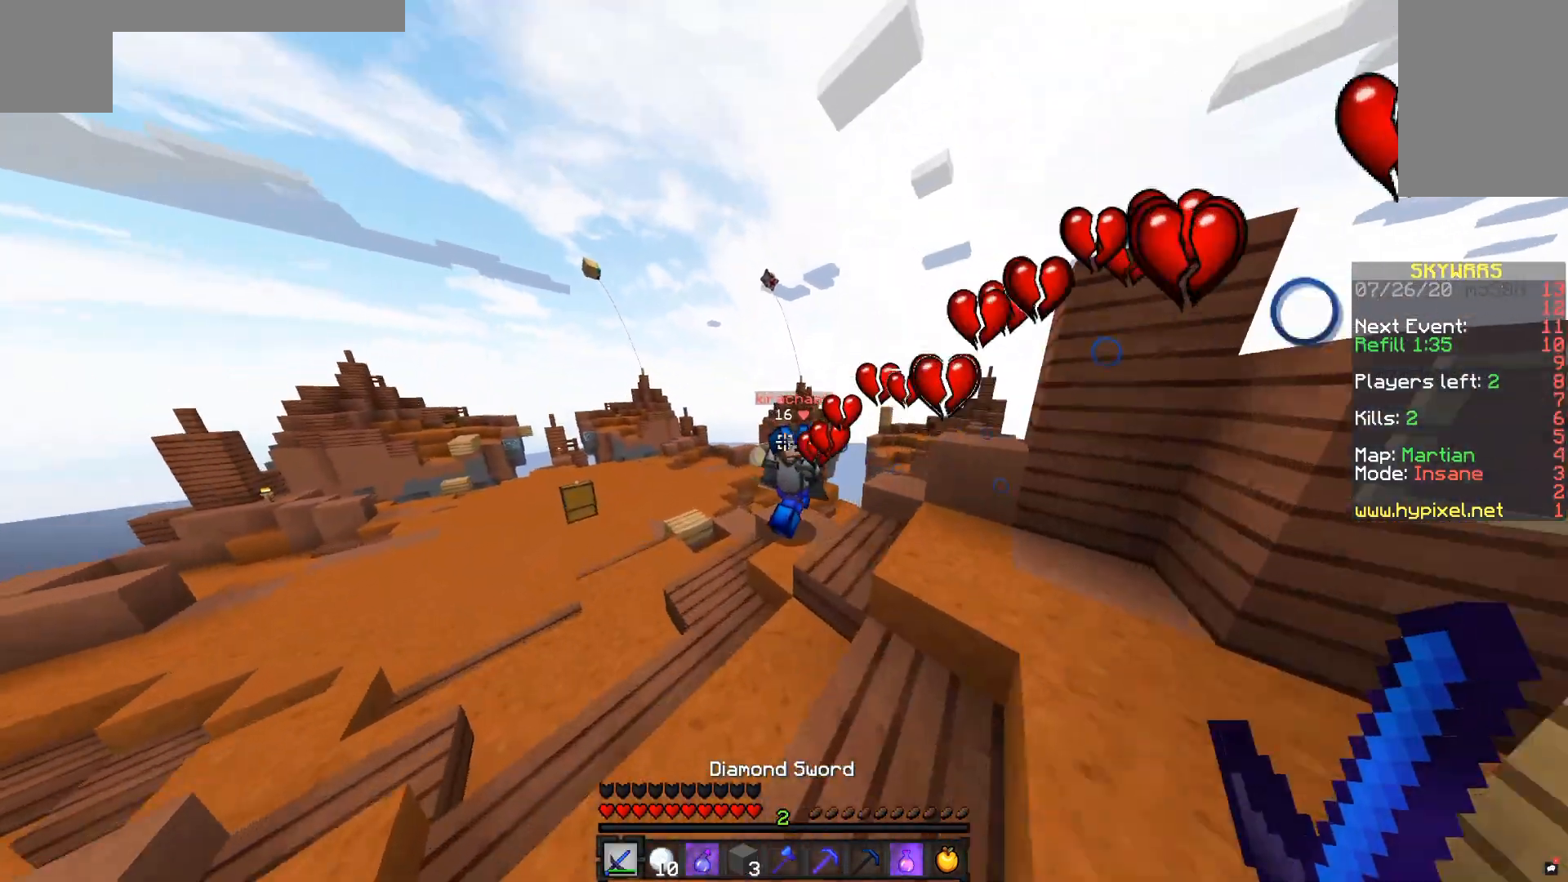
{"keys": ["a", "w"], "mouse": ["left", "right"], "events": [[150, "mouse_left", "down"], [150, "mouse_right", "down"], [433, "mouse_right", "up"], [500, "mouse_right", "down"]]}
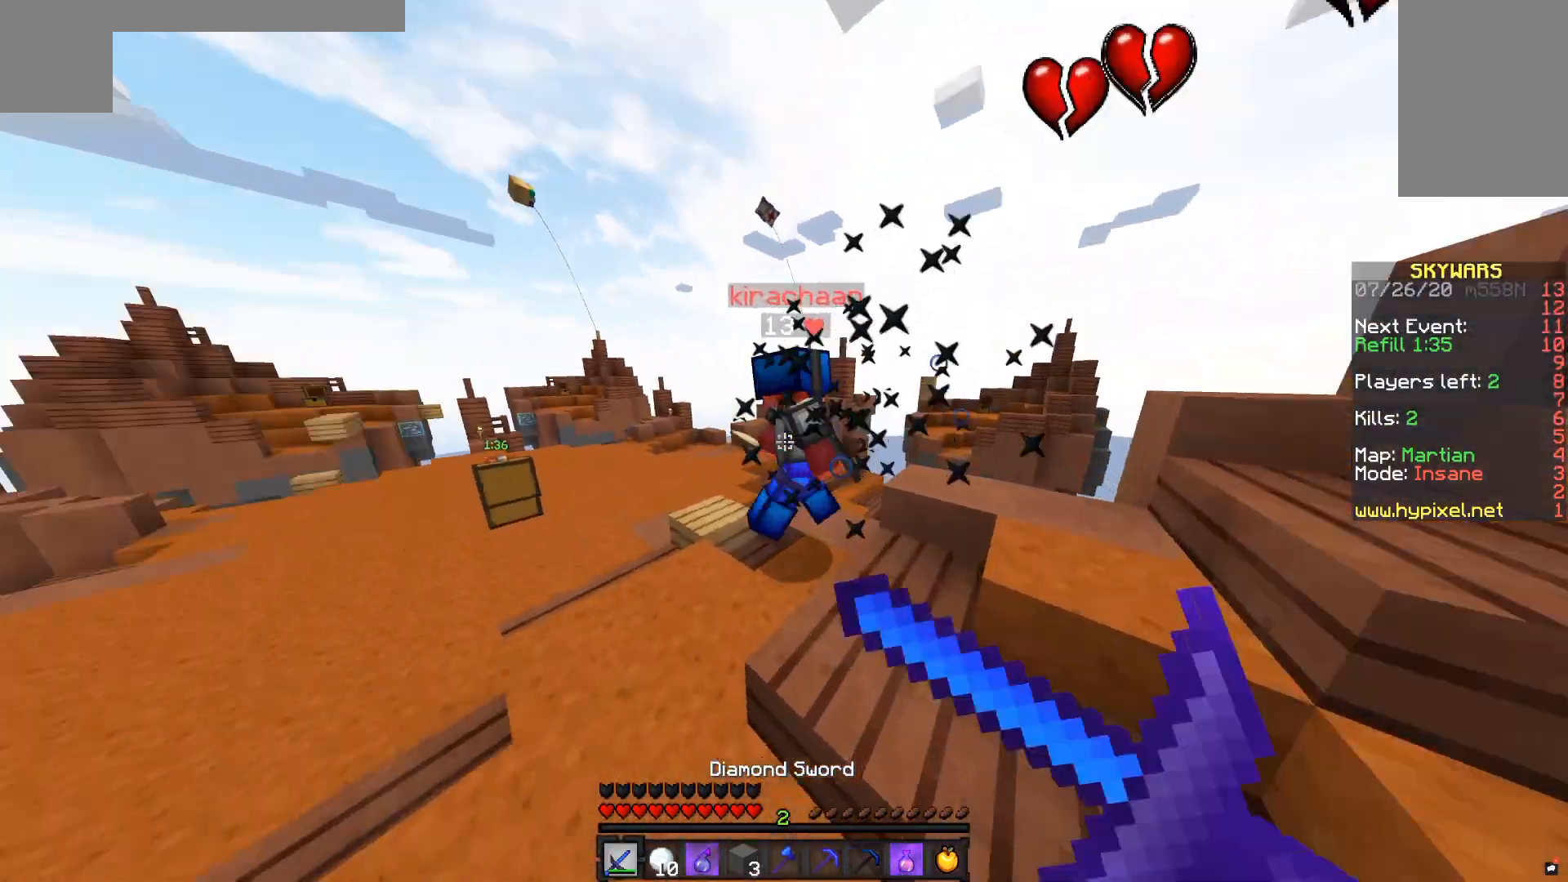
{"keys": ["w"], "mouse": ["left"], "events": [[117, "mouse_right", "up"], [133, "a", "up"]]}
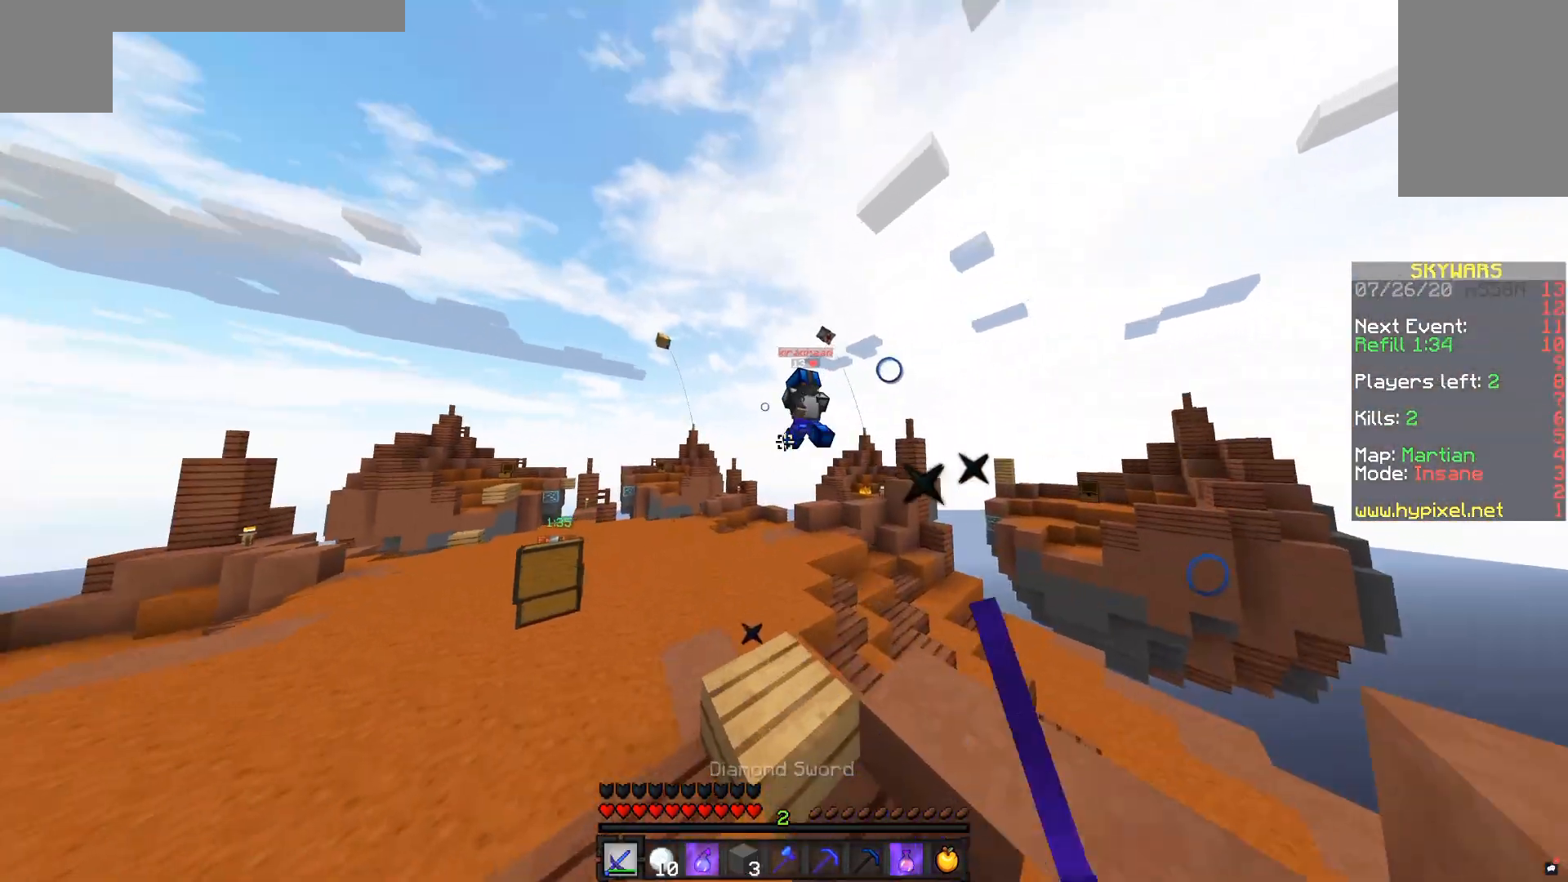
{"keys": ["space", "w"], "mouse": ["right"], "events": [[50, "mouse_left", "up"], [150, "mouse_right", "down"], [350, "space", "down"]]}
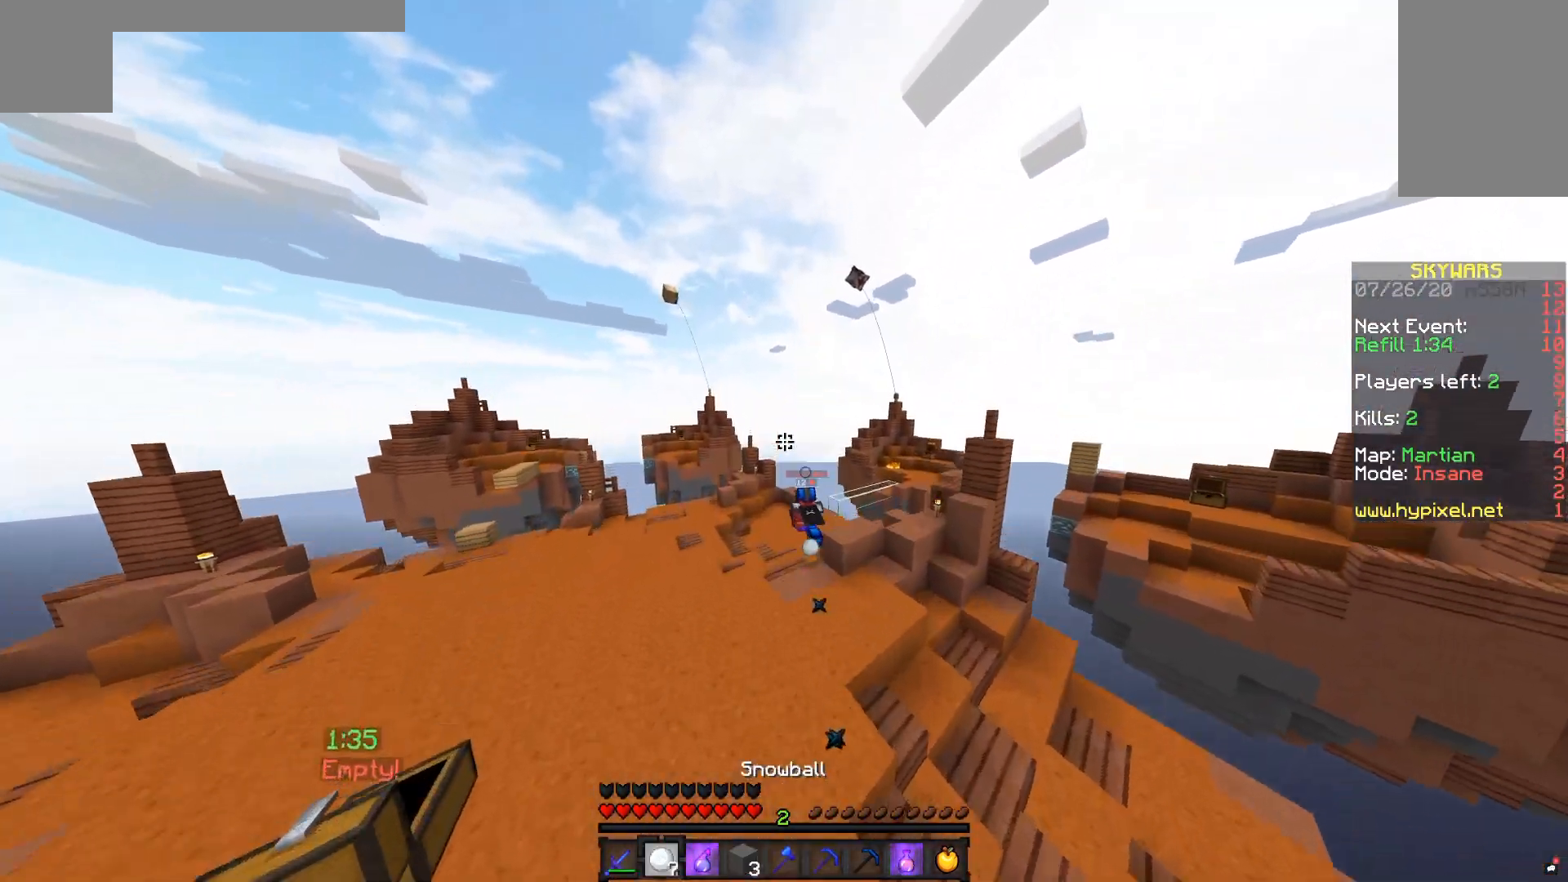
{"keys": ["w"], "mouse": [], "events": [[117, "mouse_right", "up"], [133, "space", "up"]]}
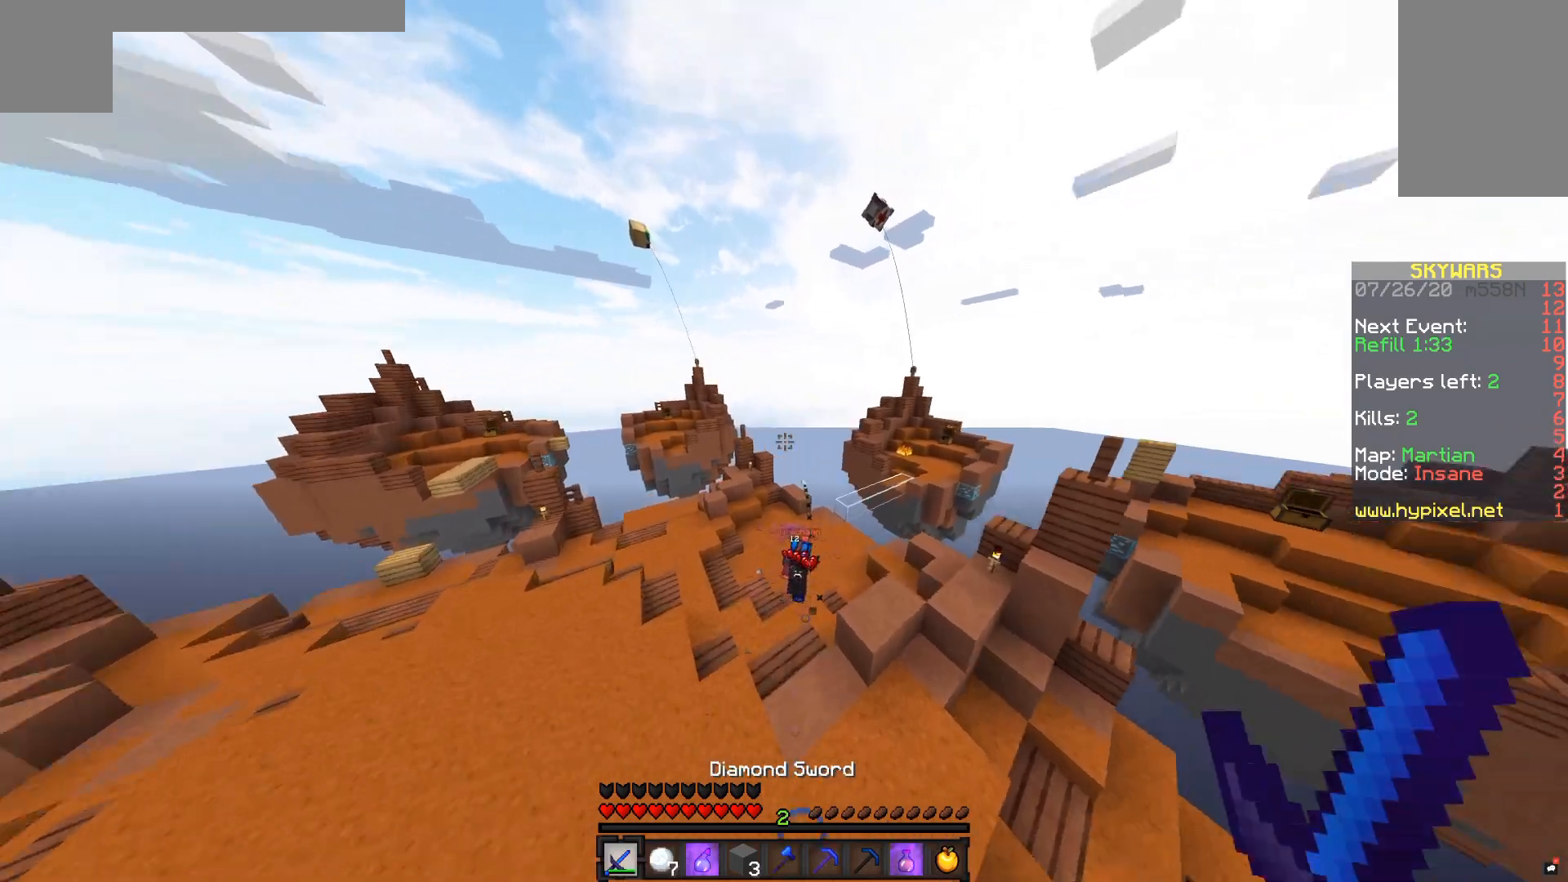
{"keys": ["w"], "mouse": ["right"], "events": [[333, "mouse_right", "down"]]}
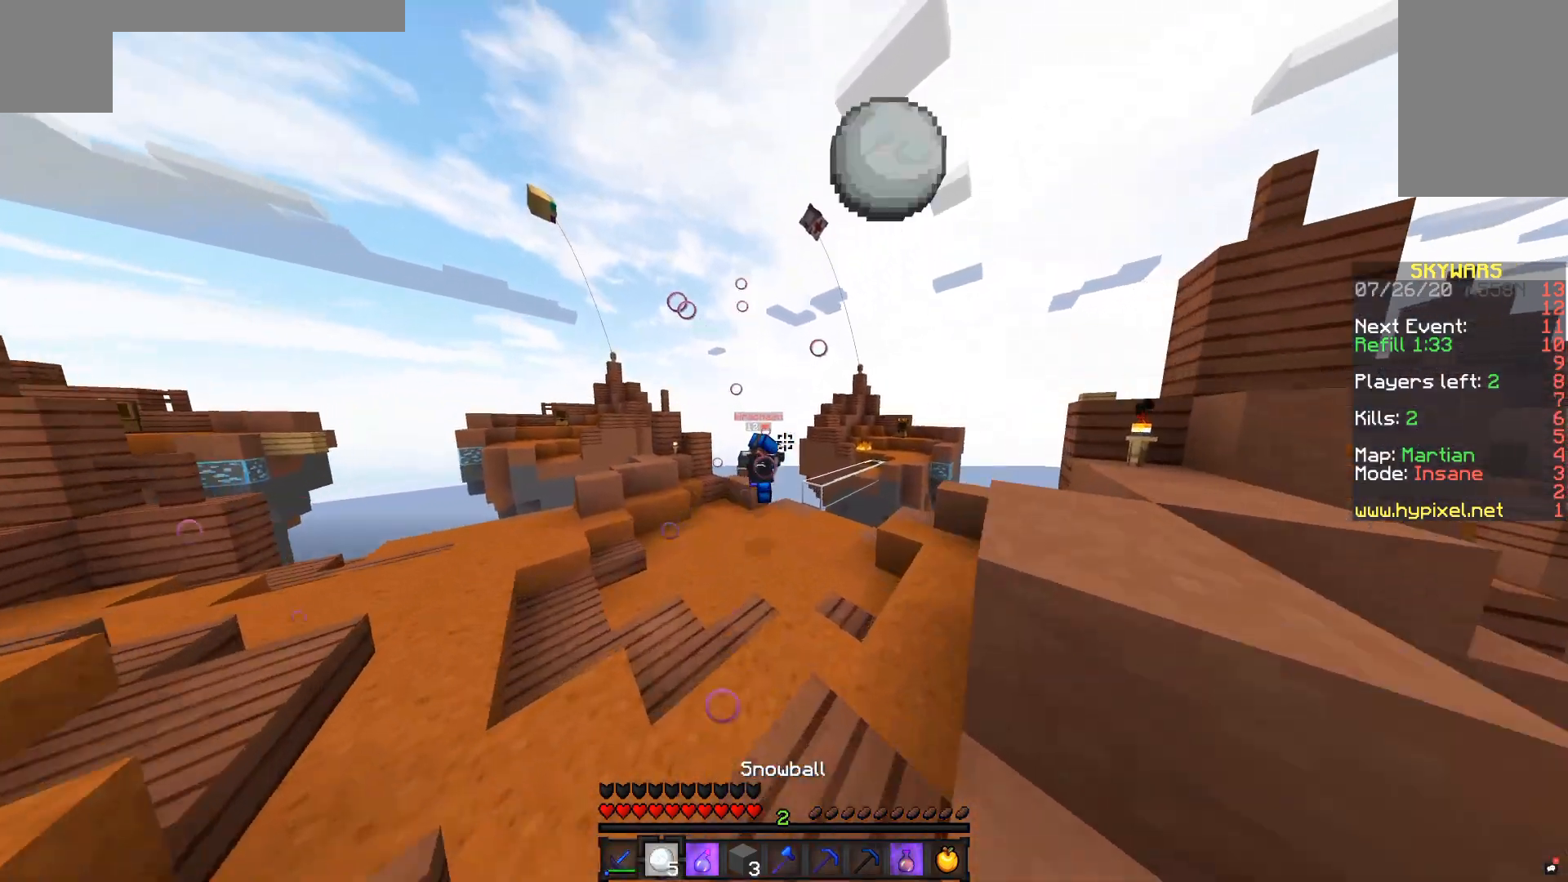
{"keys": ["d", "w"], "mouse": [], "events": [[100, "space", "down"], [333, "space", "up"], [417, "mouse_right", "up"], [500, "d", "down"]]}
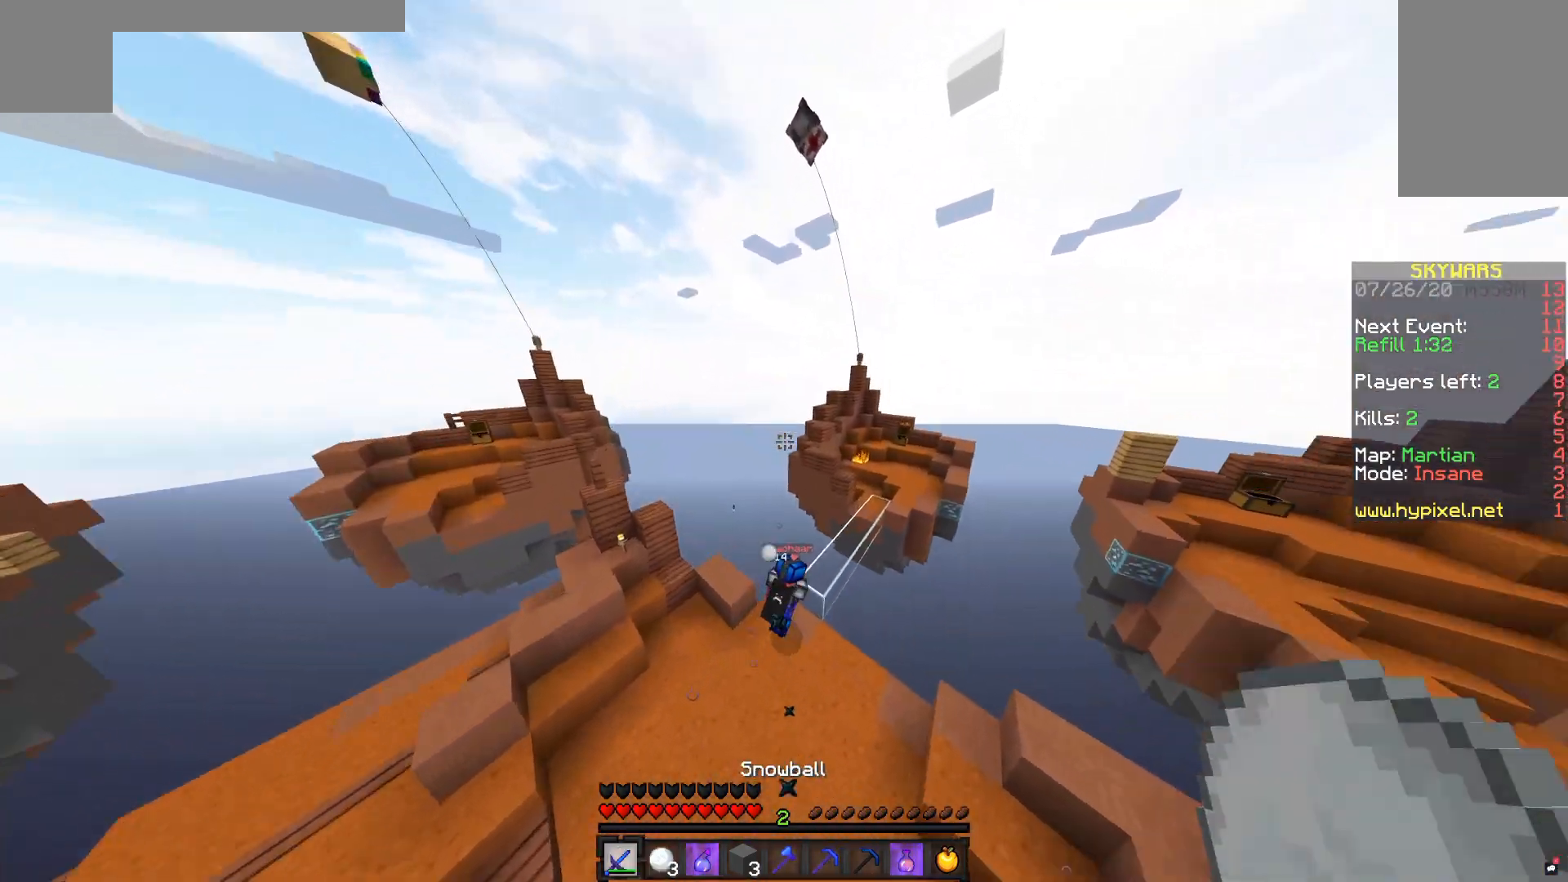
{"keys": [], "mouse": [], "events": [[333, "d", "up"], [400, "w", "up"]]}
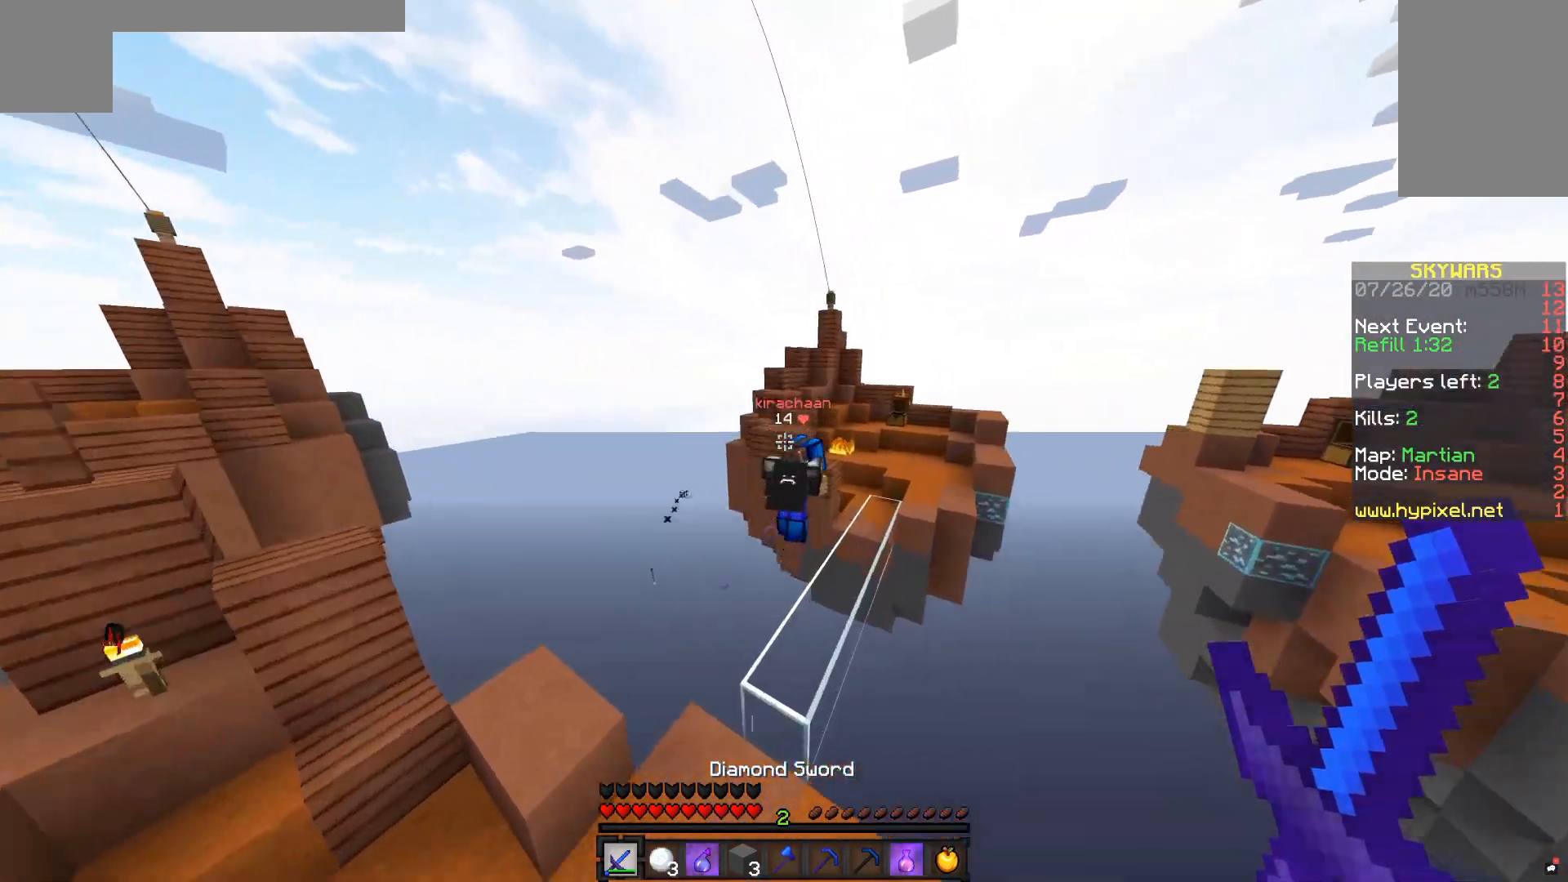
{"keys": [], "mouse": [], "events": []}
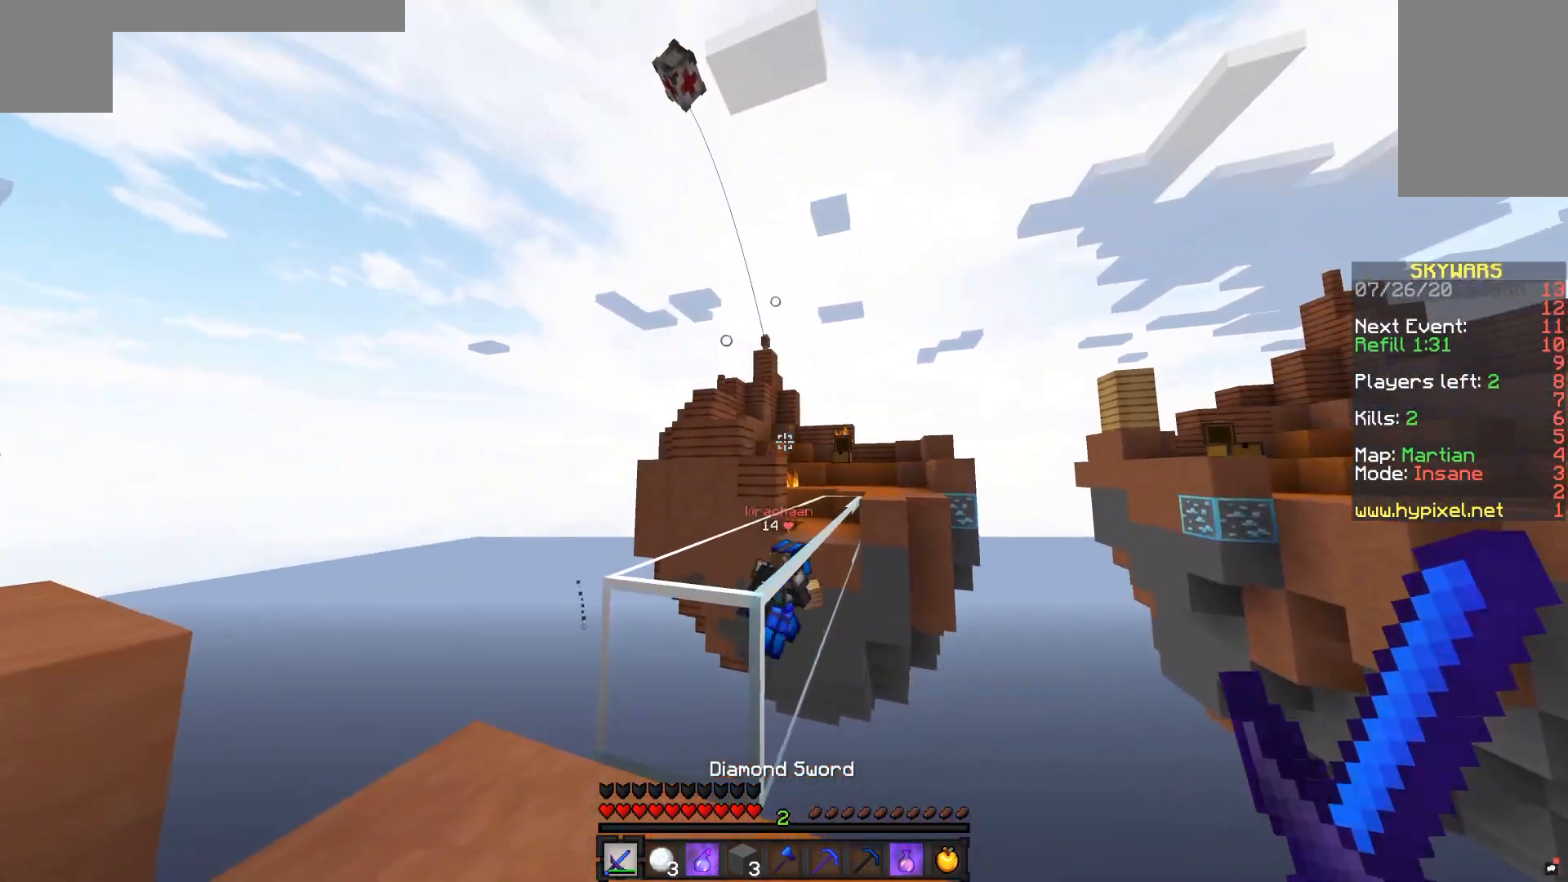
{"keys": [], "mouse": [], "events": []}
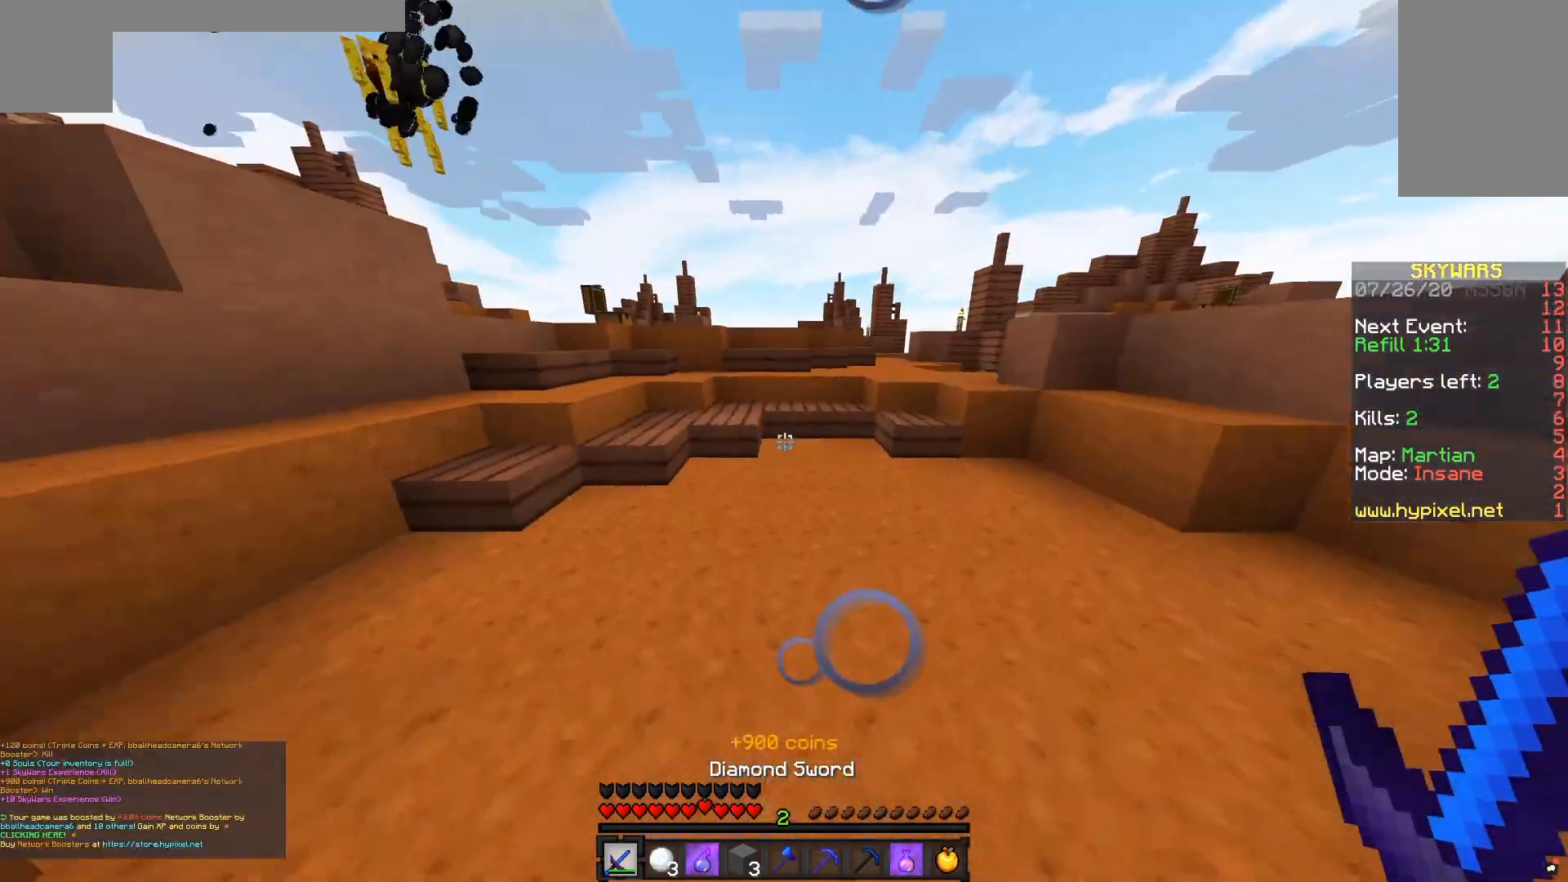
{"keys": [], "mouse": [], "events": [[100, "w", "down"], [400, "w", "up"]]}
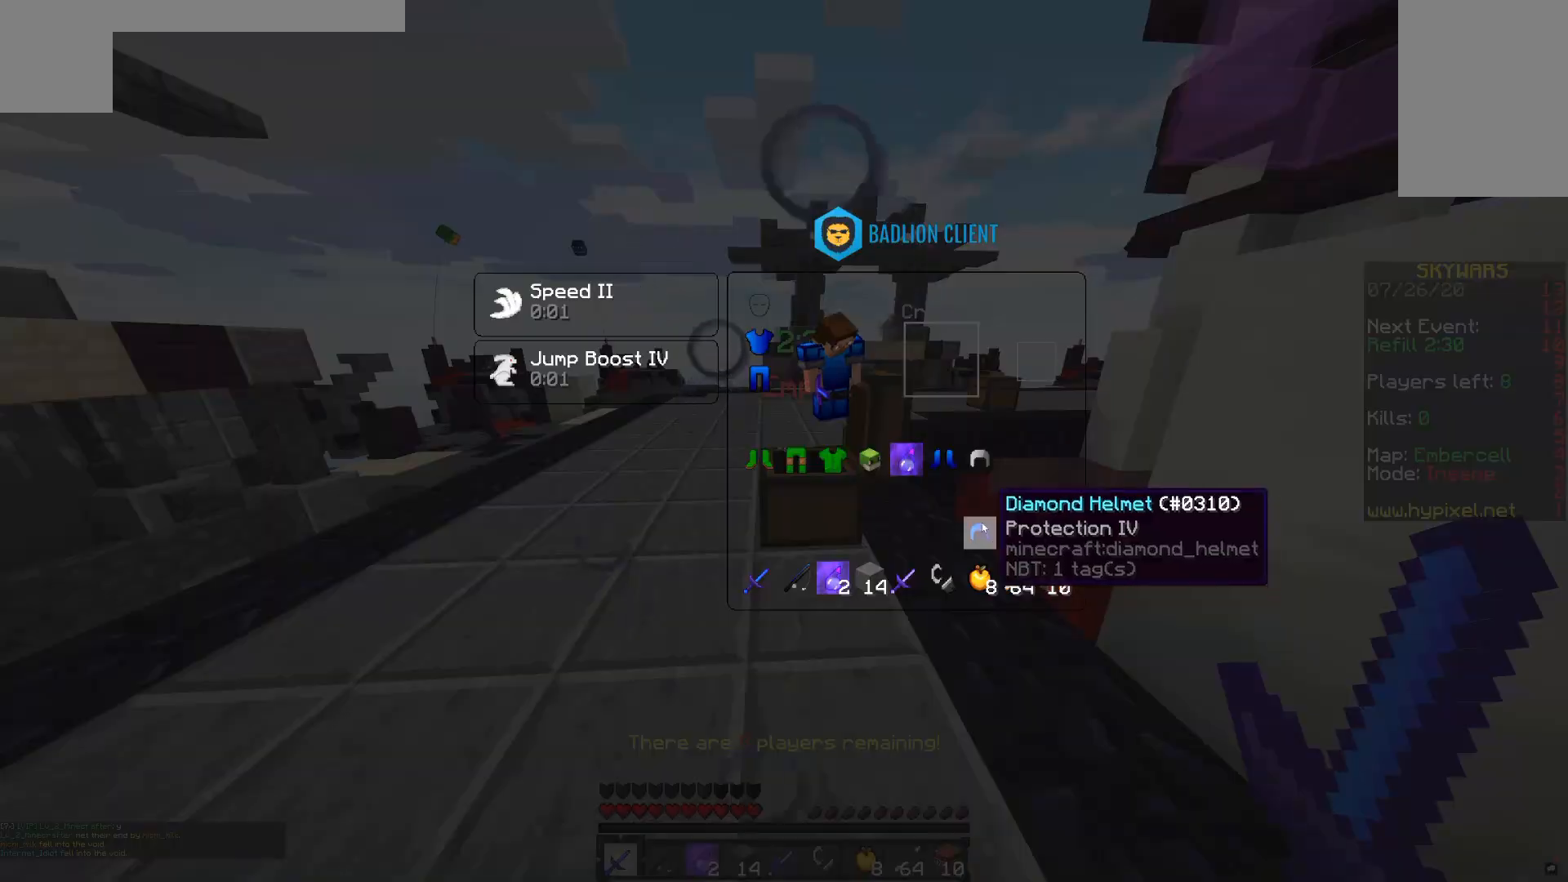
{"keys": [], "mouse": [], "events": []}
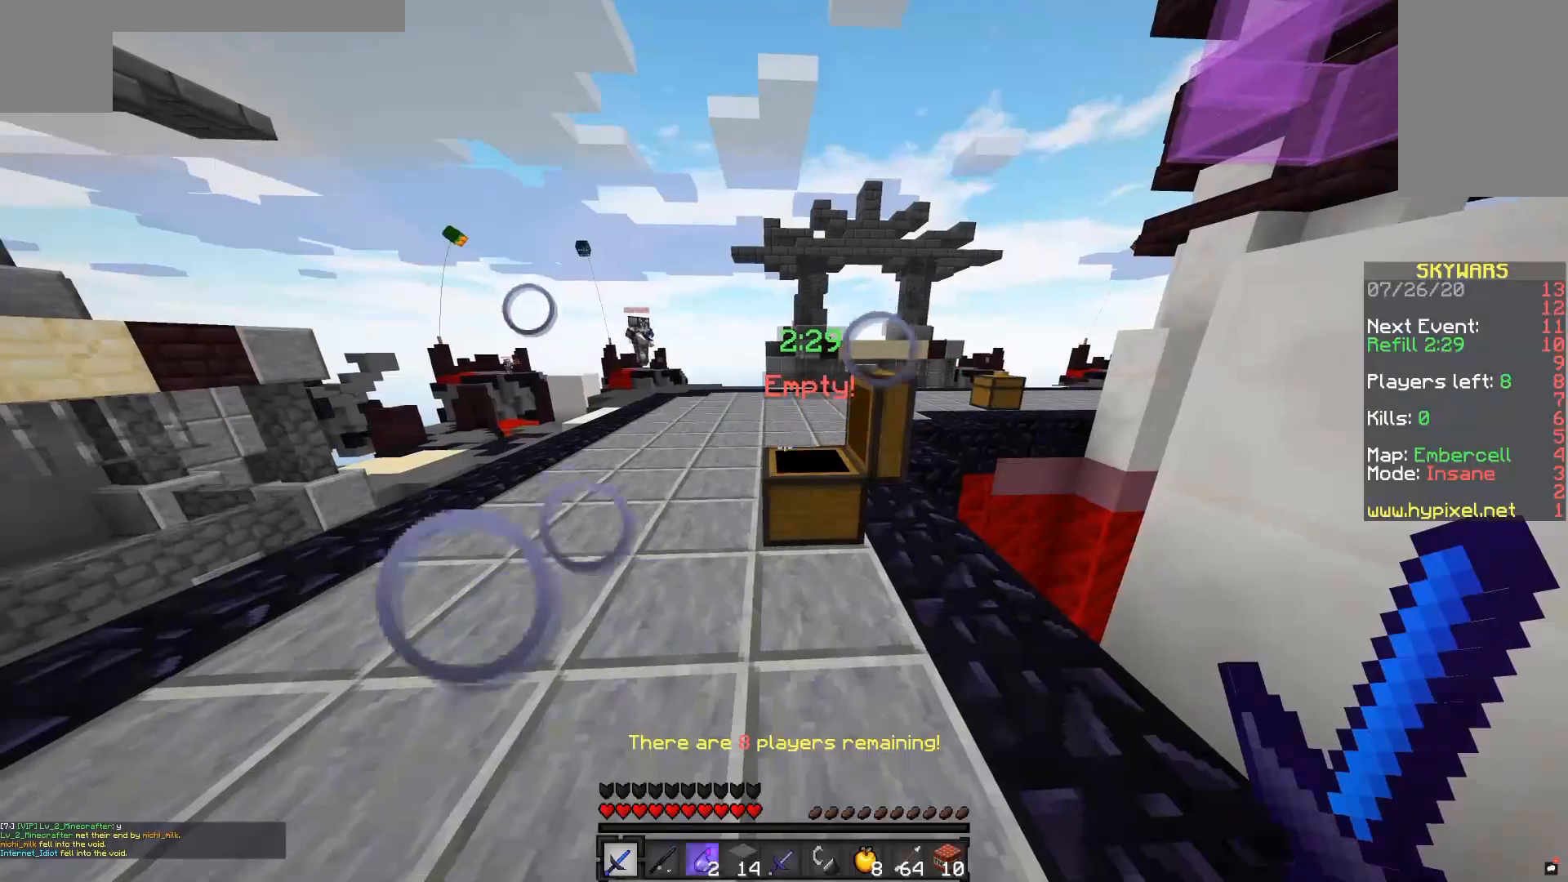
{"keys": ["d", "w"], "mouse": [], "events": [[133, "w", "down"], [283, "space", "down"], [433, "d", "down"], [483, "space", "up"]]}
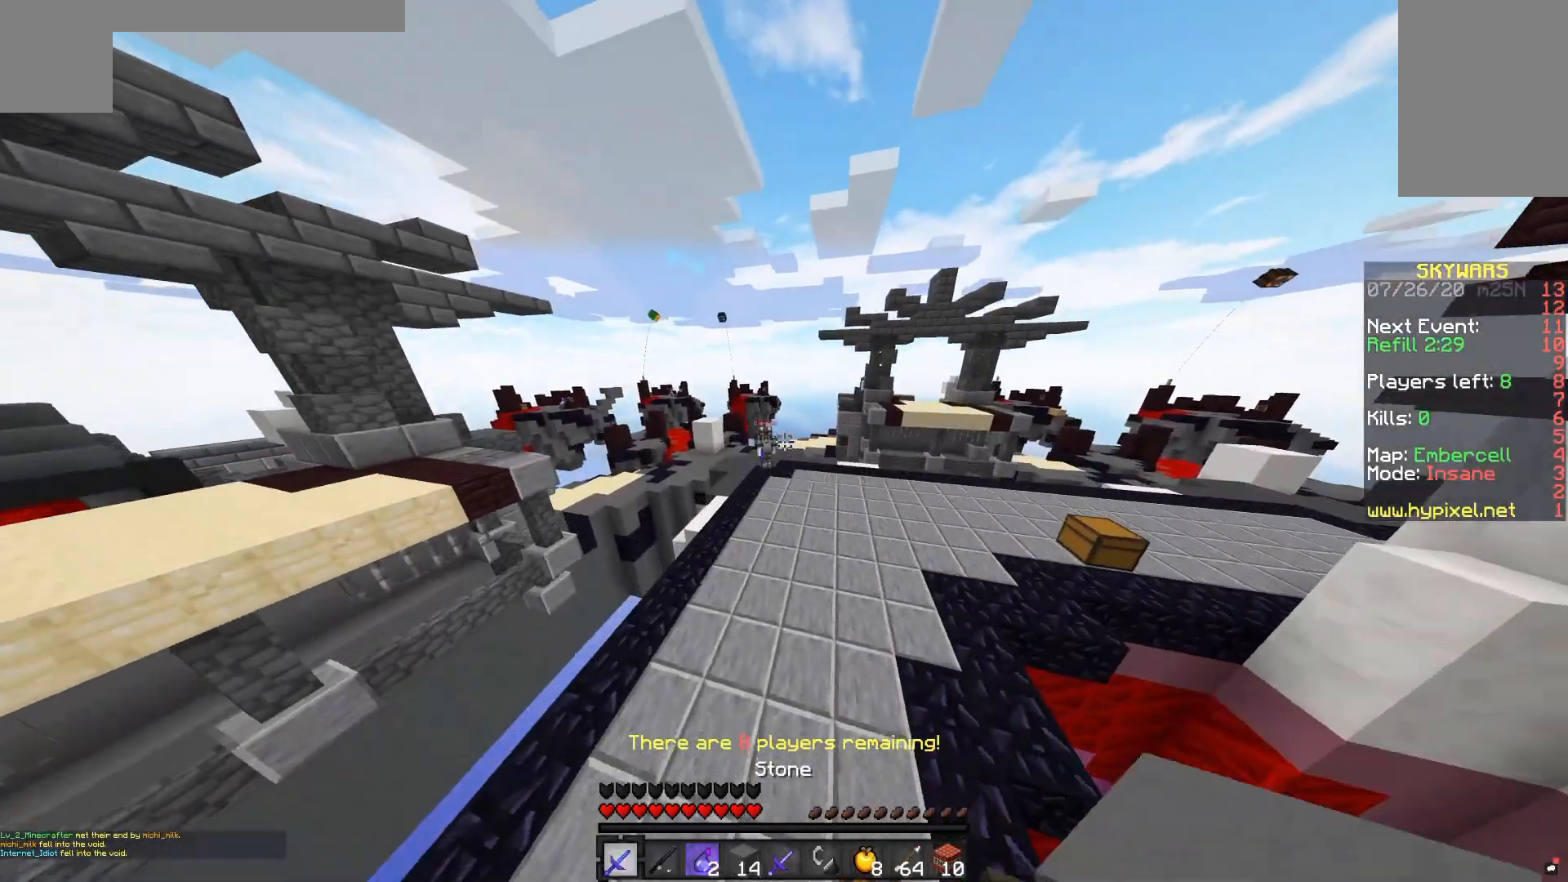
{"keys": ["d", "w"], "mouse": ["right"], "events": [[233, "mouse_right", "down"]]}
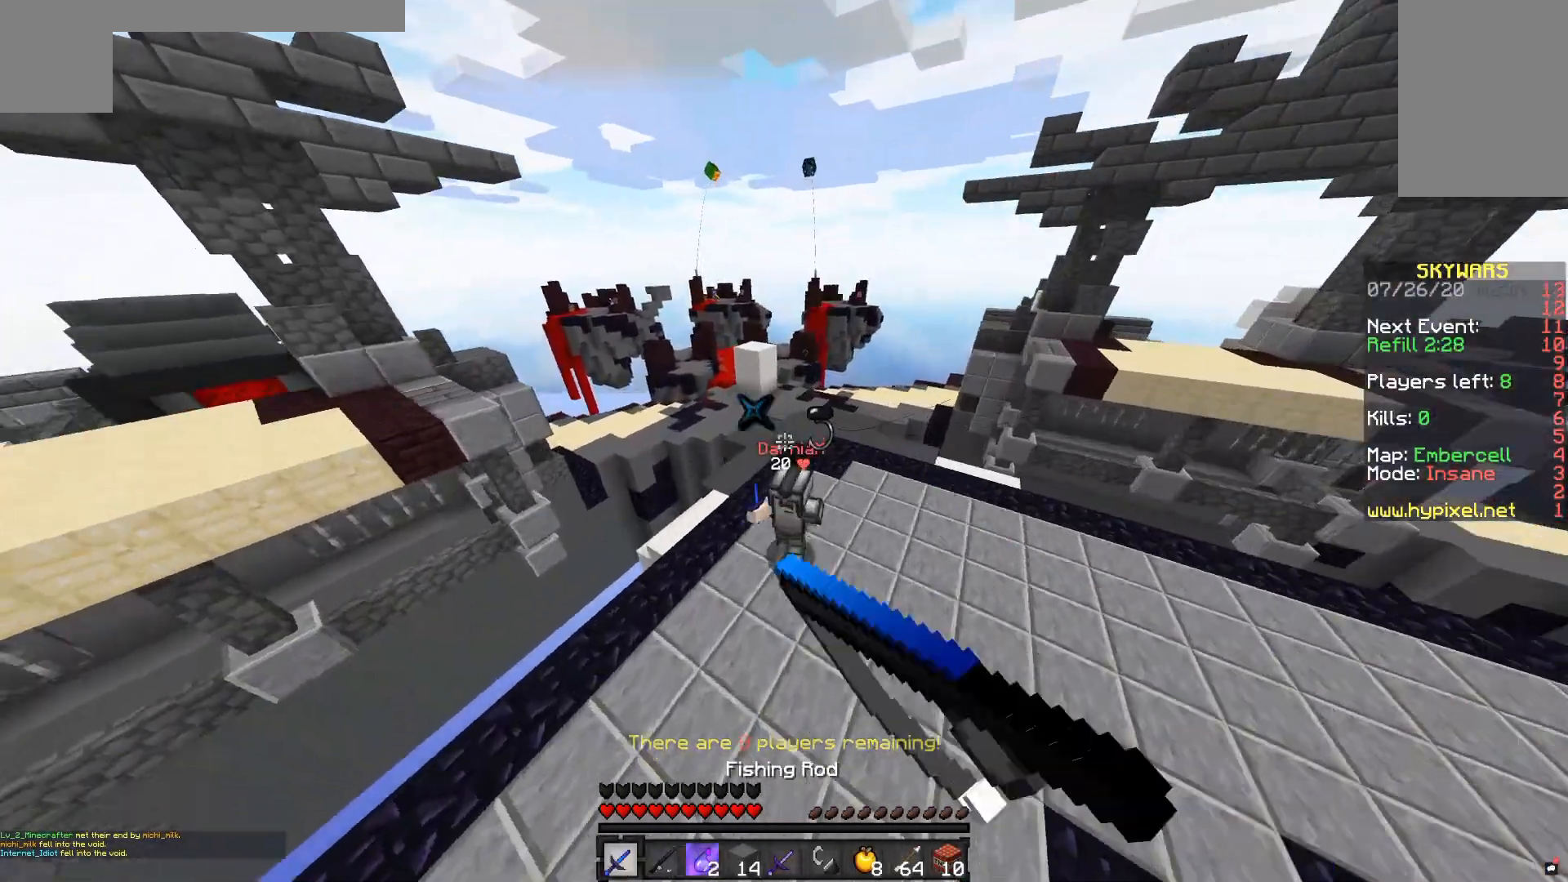
{"keys": ["w"], "mouse": [], "events": [[33, "mouse_right", "up"], [167, "d", "up"], [183, "mouse_left", "down"], [183, "mouse_right", "down"], [317, "mouse_right", "up"], [333, "d", "down"], [483, "d", "up"], [500, "mouse_left", "up"]]}
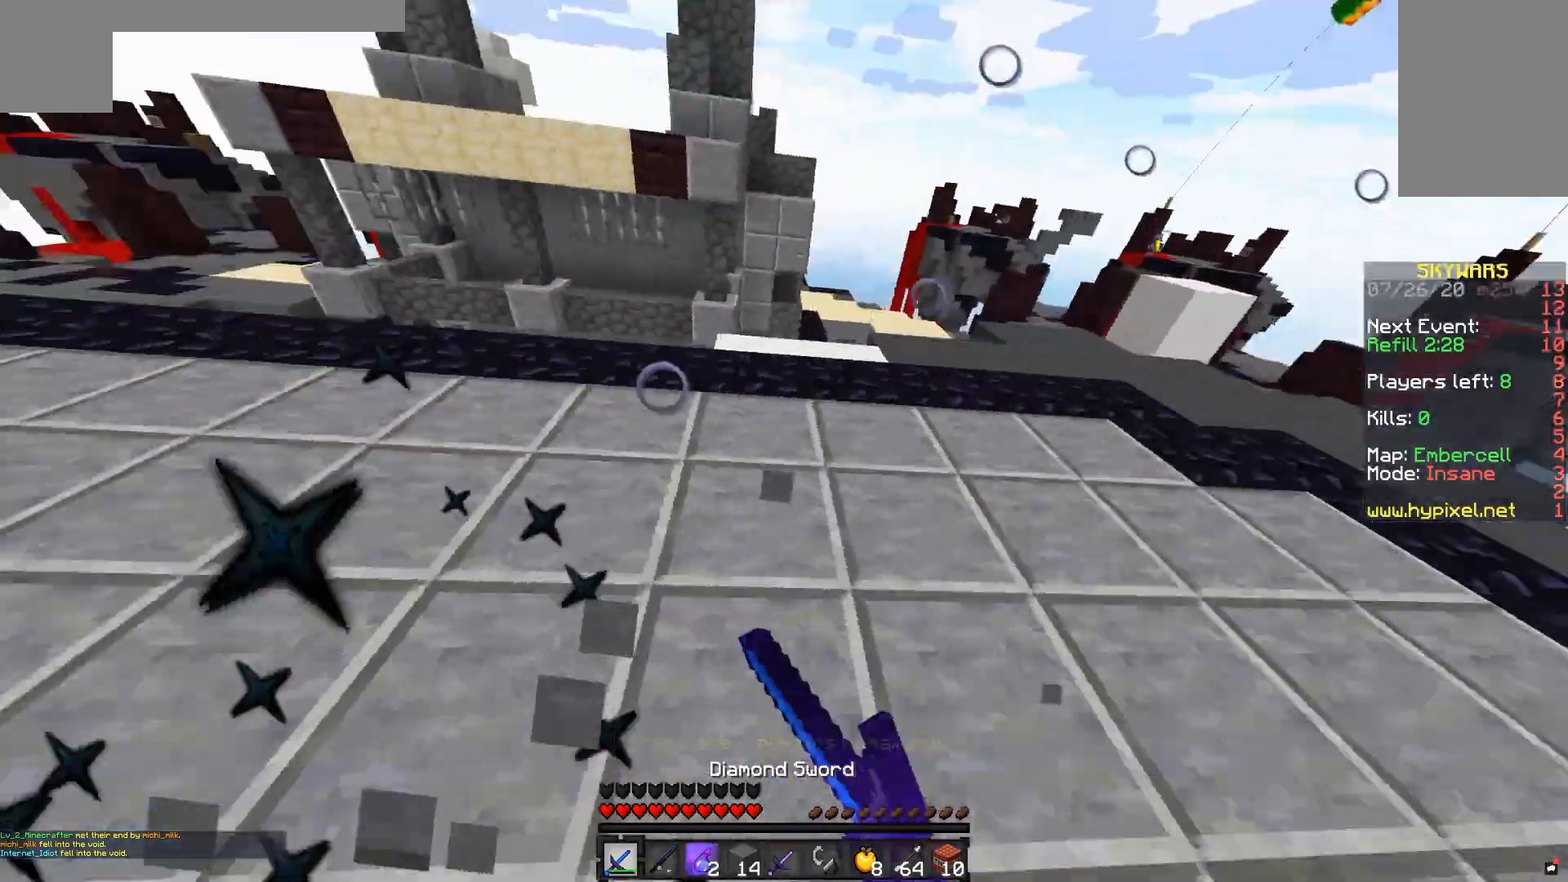
{"keys": ["w"], "mouse": [], "events": [[33, "mouse_left", "down"], [133, "w", "up"], [150, "mouse_left", "up"], [183, "mouse_left", "down"], [233, "w", "down"], [333, "w", "up"], [350, "mouse_left", "up"], [383, "mouse_left", "down"], [383, "w", "down"], [483, "mouse_left", "up"]]}
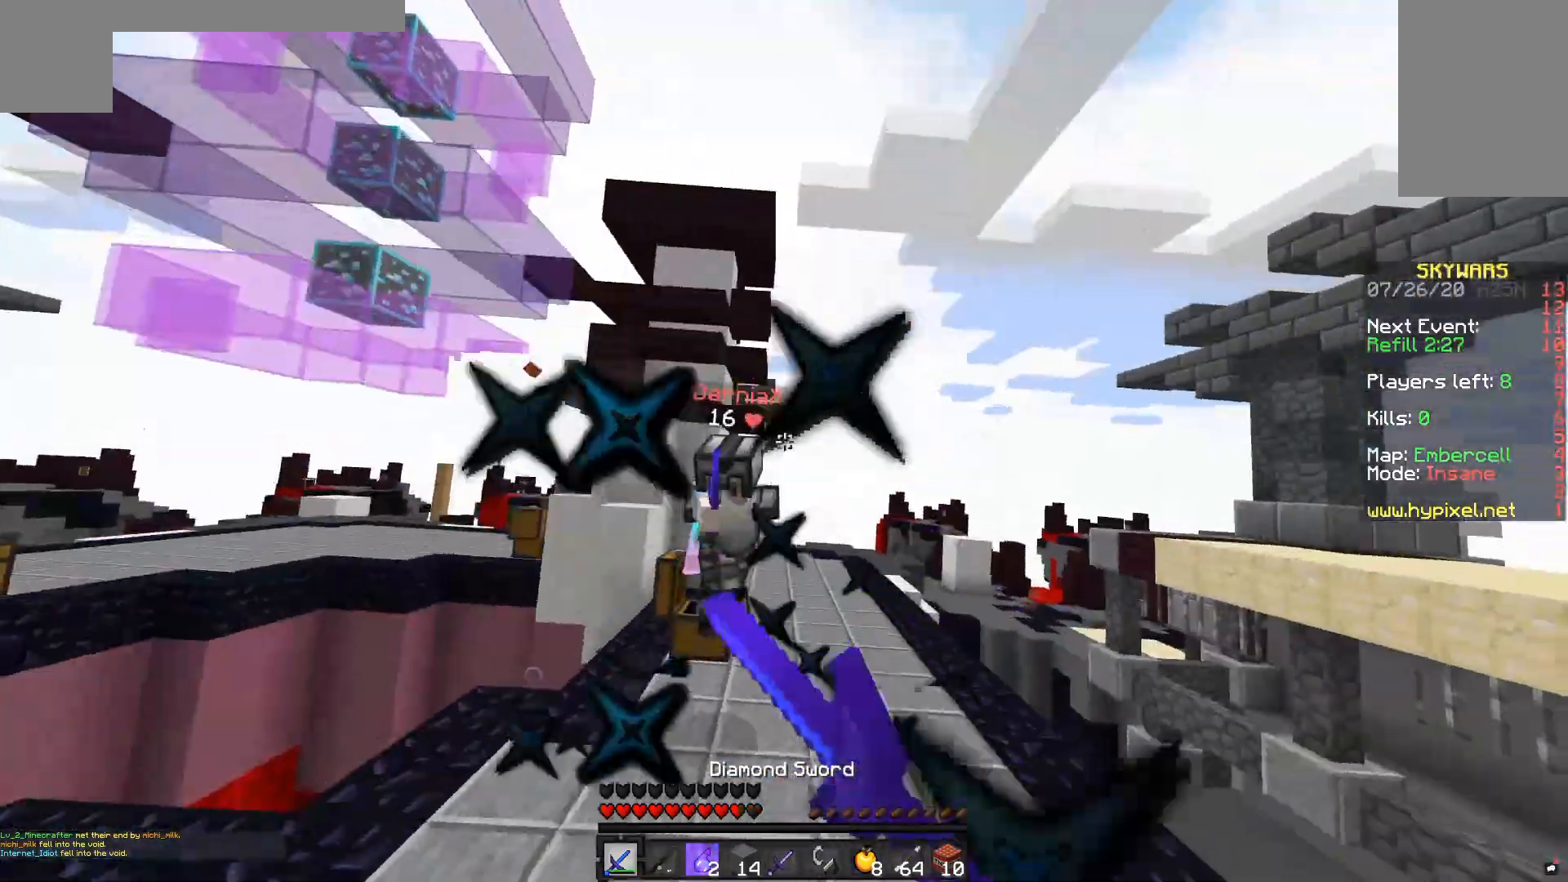
{"keys": ["w"], "mouse": [], "events": [[33, "mouse_left", "down"], [500, "mouse_left", "up"]]}
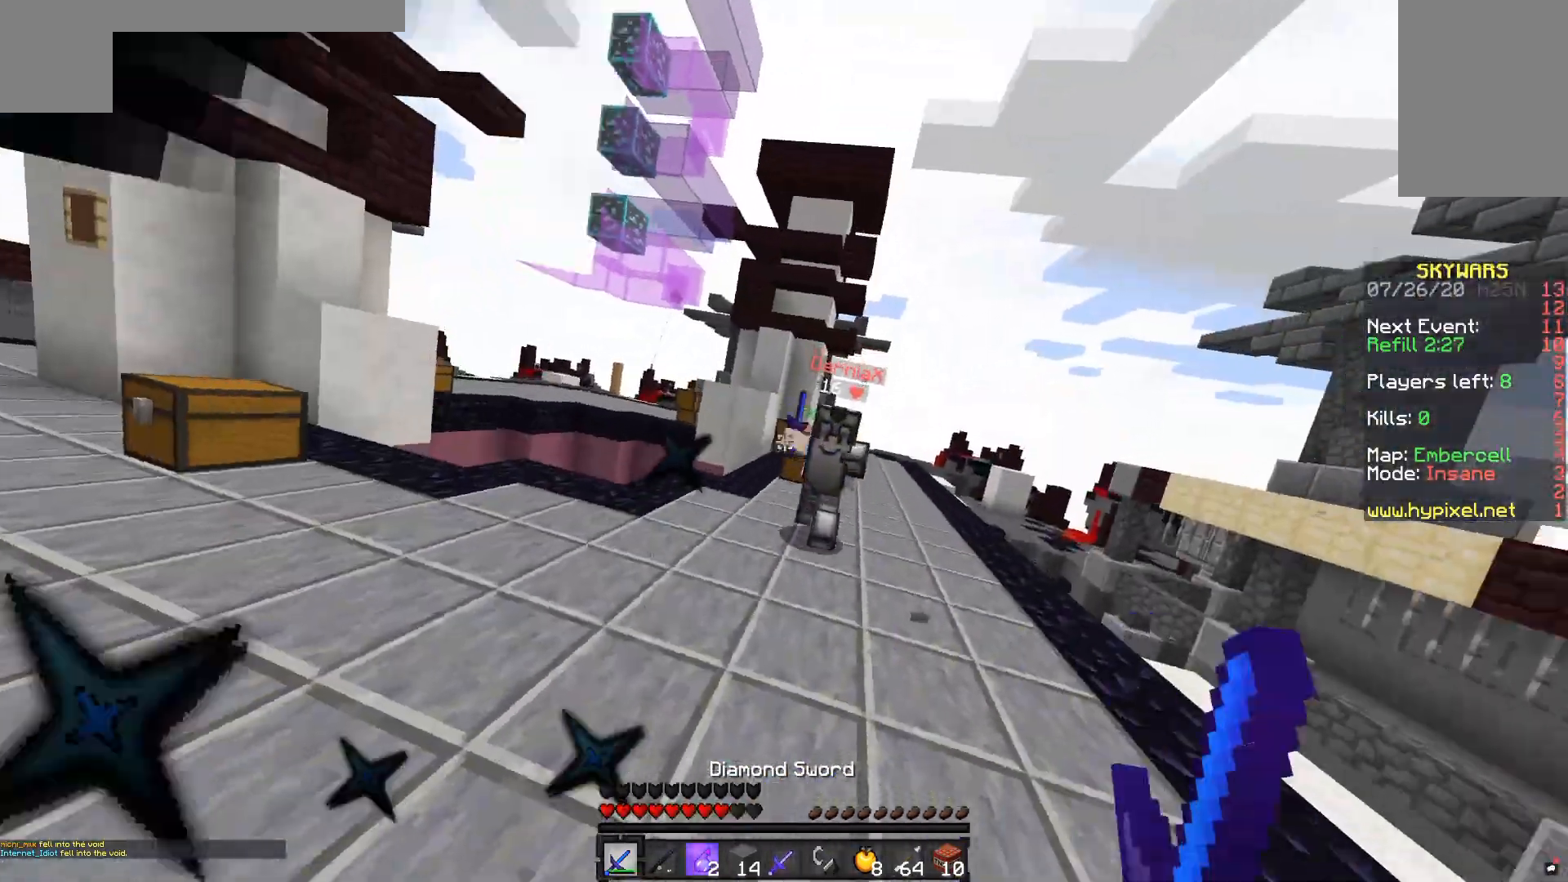
{"keys": ["w"], "mouse": ["left"], "events": [[83, "mouse_right", "down"], [233, "mouse_right", "up"], [483, "mouse_left", "down"]]}
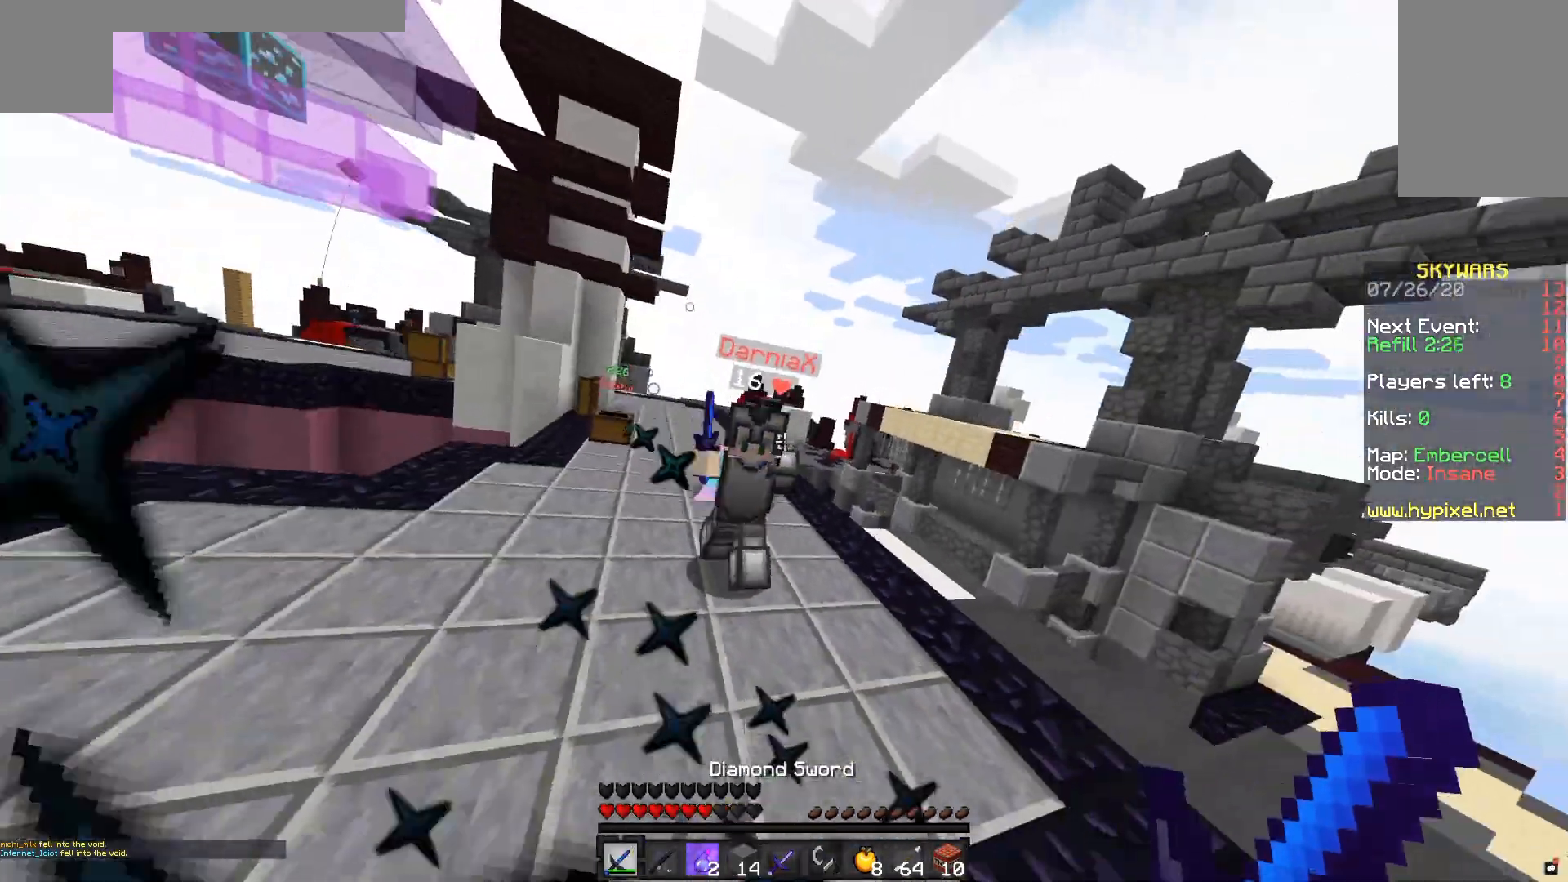
{"keys": ["w"], "mouse": ["left"], "events": []}
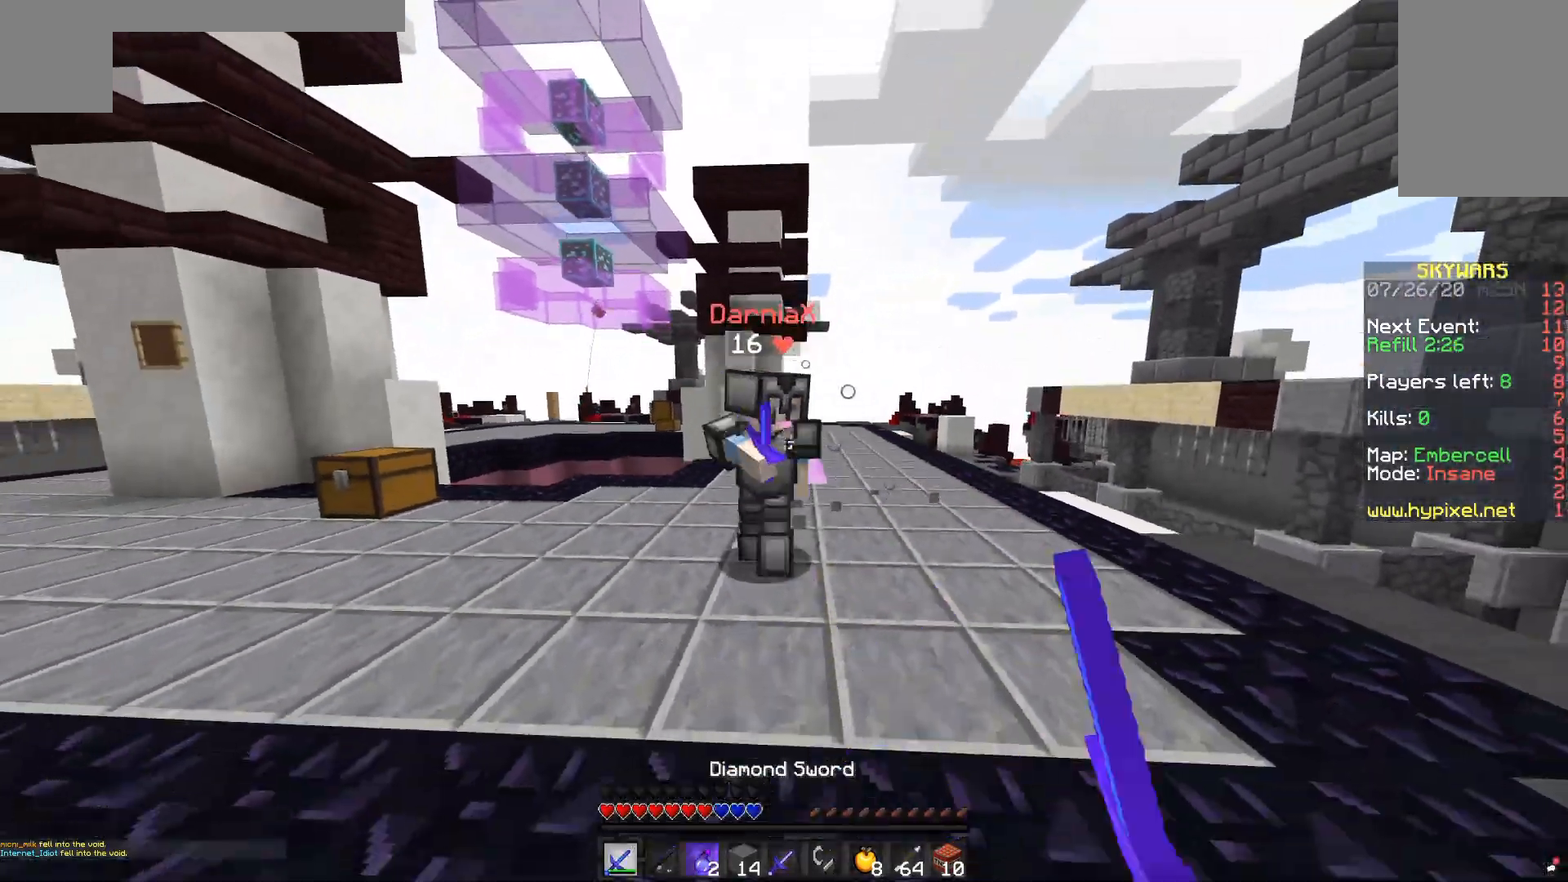
{"keys": ["w"], "mouse": [], "events": [[350, "mouse_left", "up"]]}
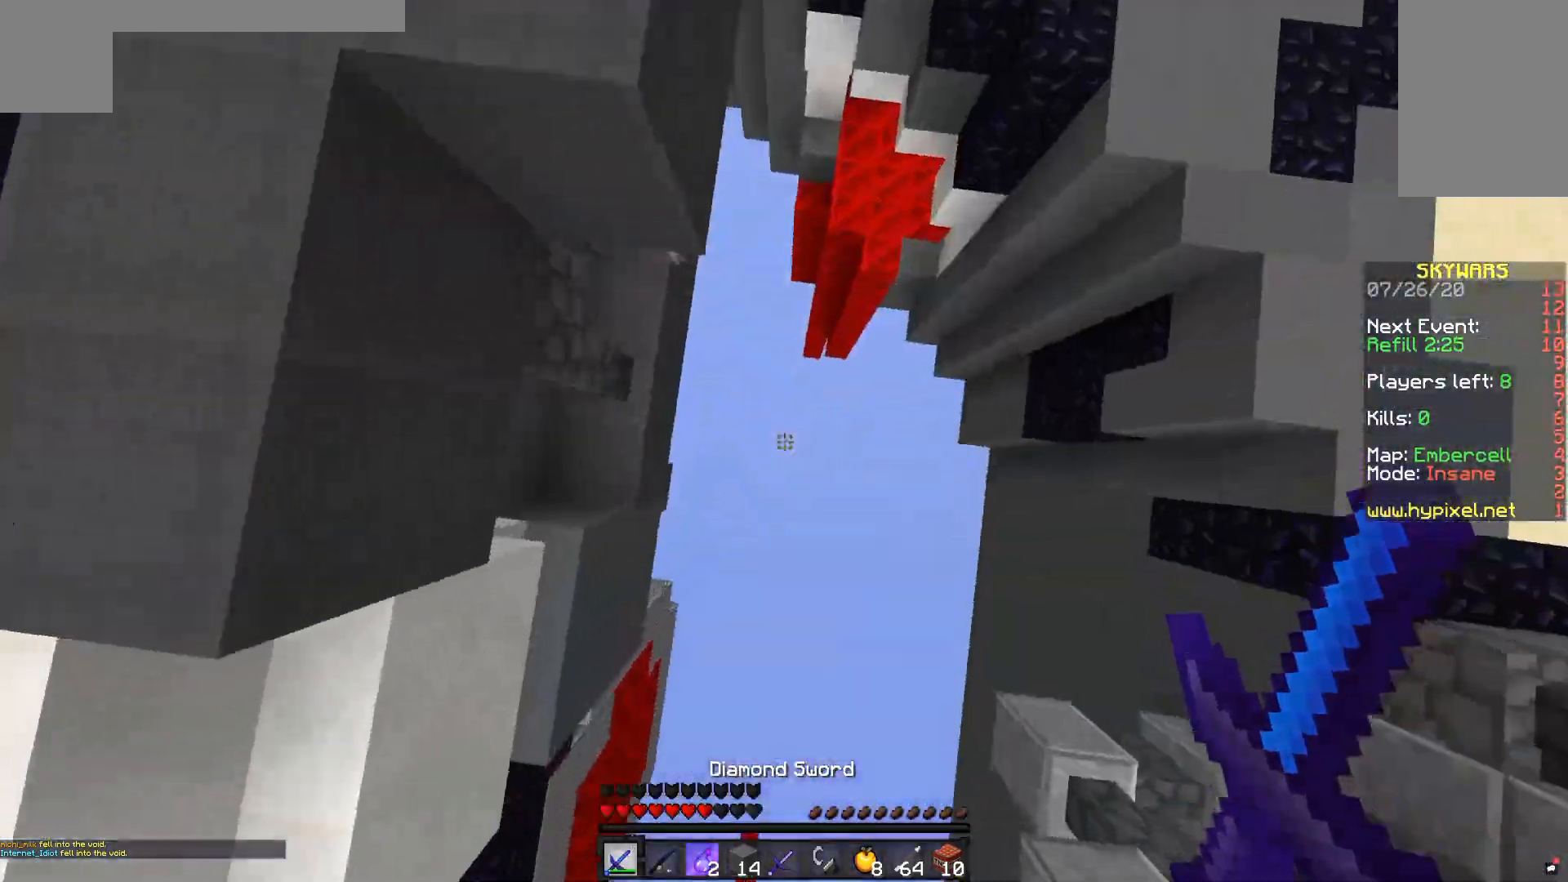
{"keys": ["w"], "mouse": [], "events": [[33, "d", "down"], [383, "d", "up"]]}
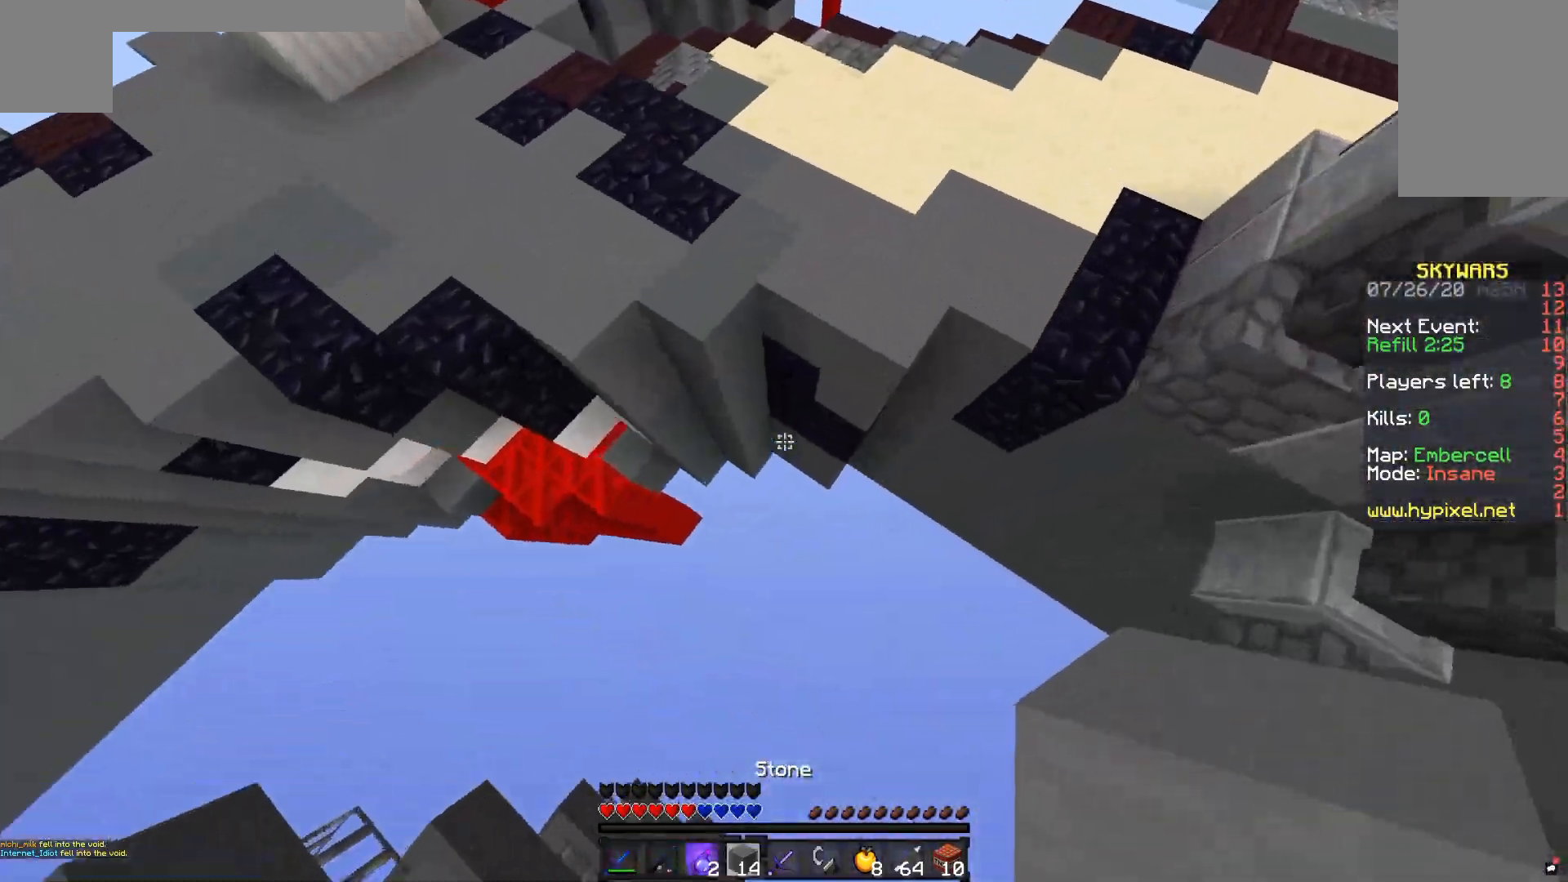
{"keys": ["space"], "mouse": ["right"], "events": [[267, "mouse_right", "down"], [450, "w", "up"], [467, "space", "down"]]}
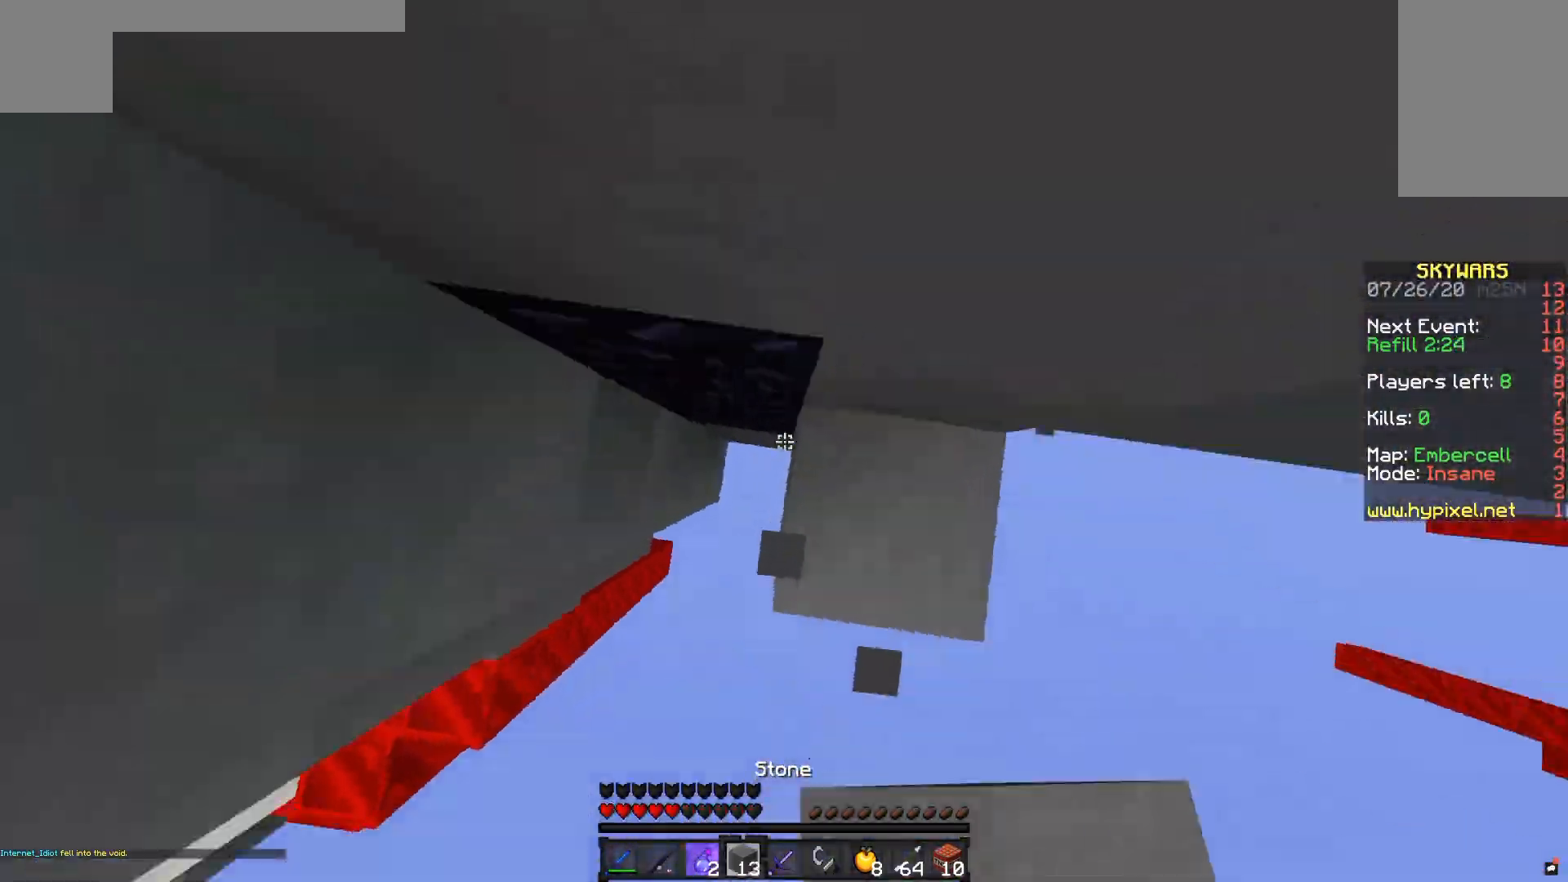
{"keys": ["space", "w"], "mouse": [], "events": [[17, "mouse_right", "up"], [233, "d", "down"], [233, "mouse_right", "down"], [233, "w", "down"], [333, "space", "up"], [400, "mouse_right", "up"], [450, "d", "up"], [483, "space", "down"]]}
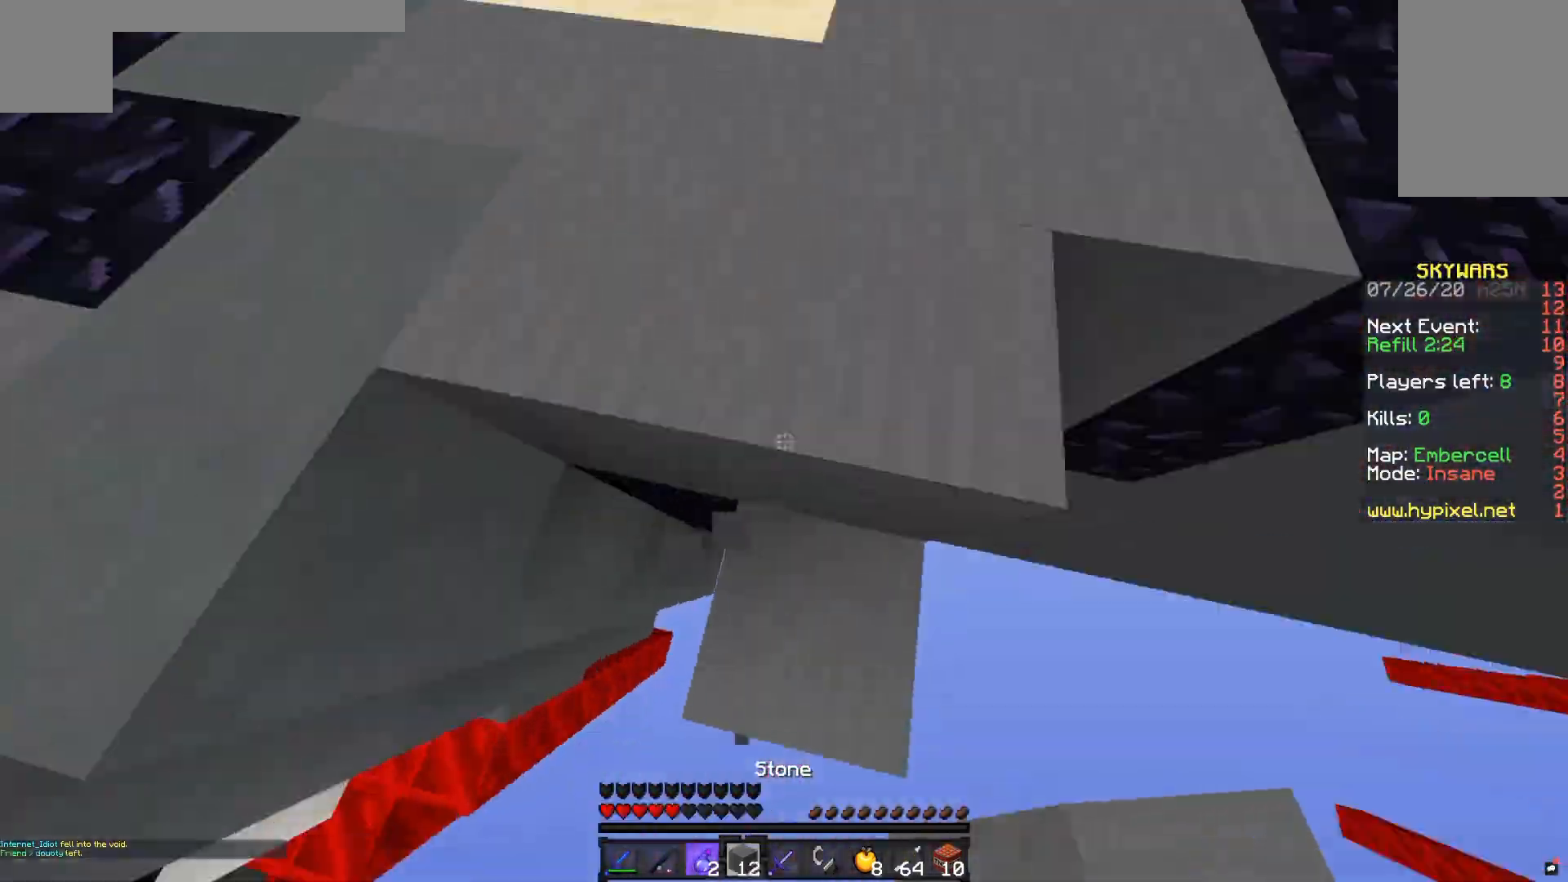
{"keys": ["a"], "mouse": [], "events": [[117, "space", "up"], [333, "mouse_right", "down"], [350, "a", "down"], [350, "mouse_right", "up"], [350, "w", "up"]]}
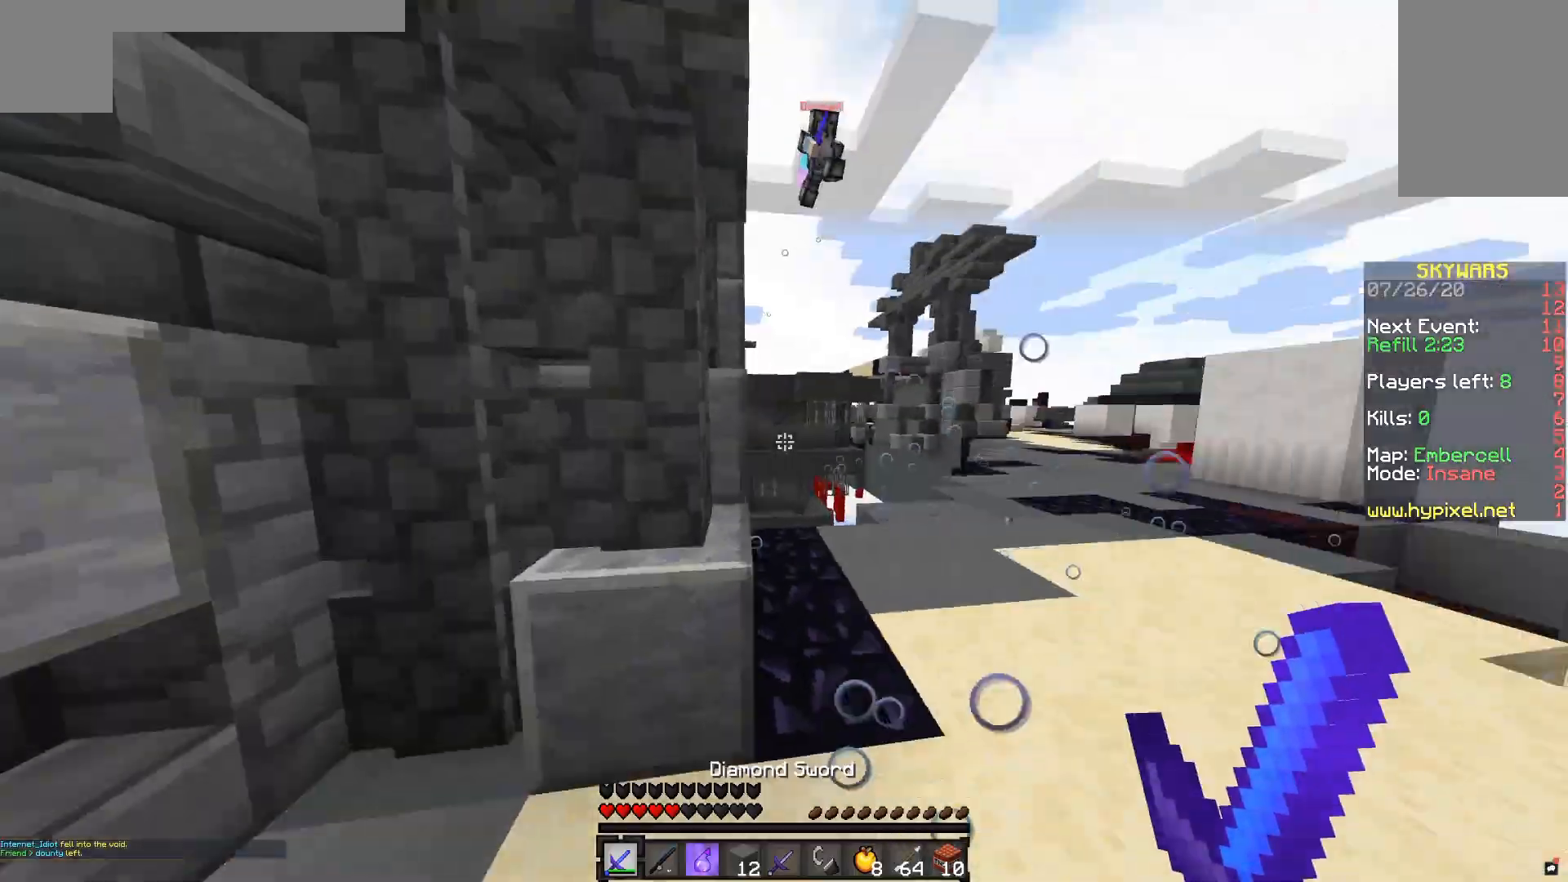
{"keys": ["a", "w"], "mouse": [], "events": [[83, "a", "up"], [83, "d", "down"], [83, "w", "down"], [283, "a", "down"], [283, "d", "up"]]}
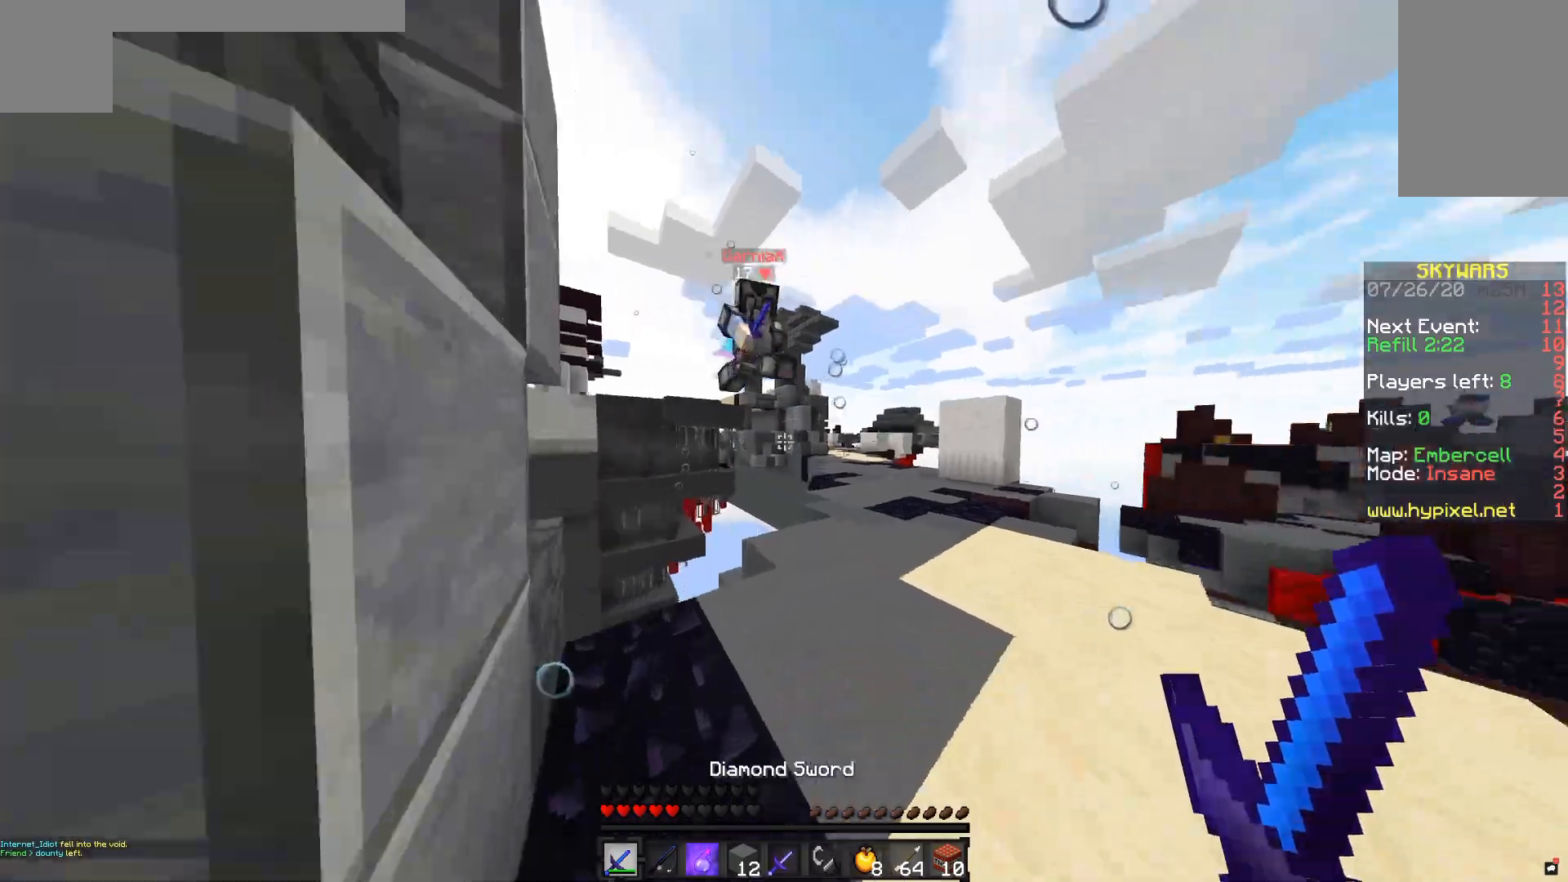
{"keys": ["d", "w"], "mouse": ["left"], "events": [[133, "mouse_left", "down"], [133, "mouse_right", "down"], [250, "mouse_right", "up"], [333, "d", "down"], [383, "a", "up"], [400, "mouse_left", "up"], [433, "mouse_left", "down"]]}